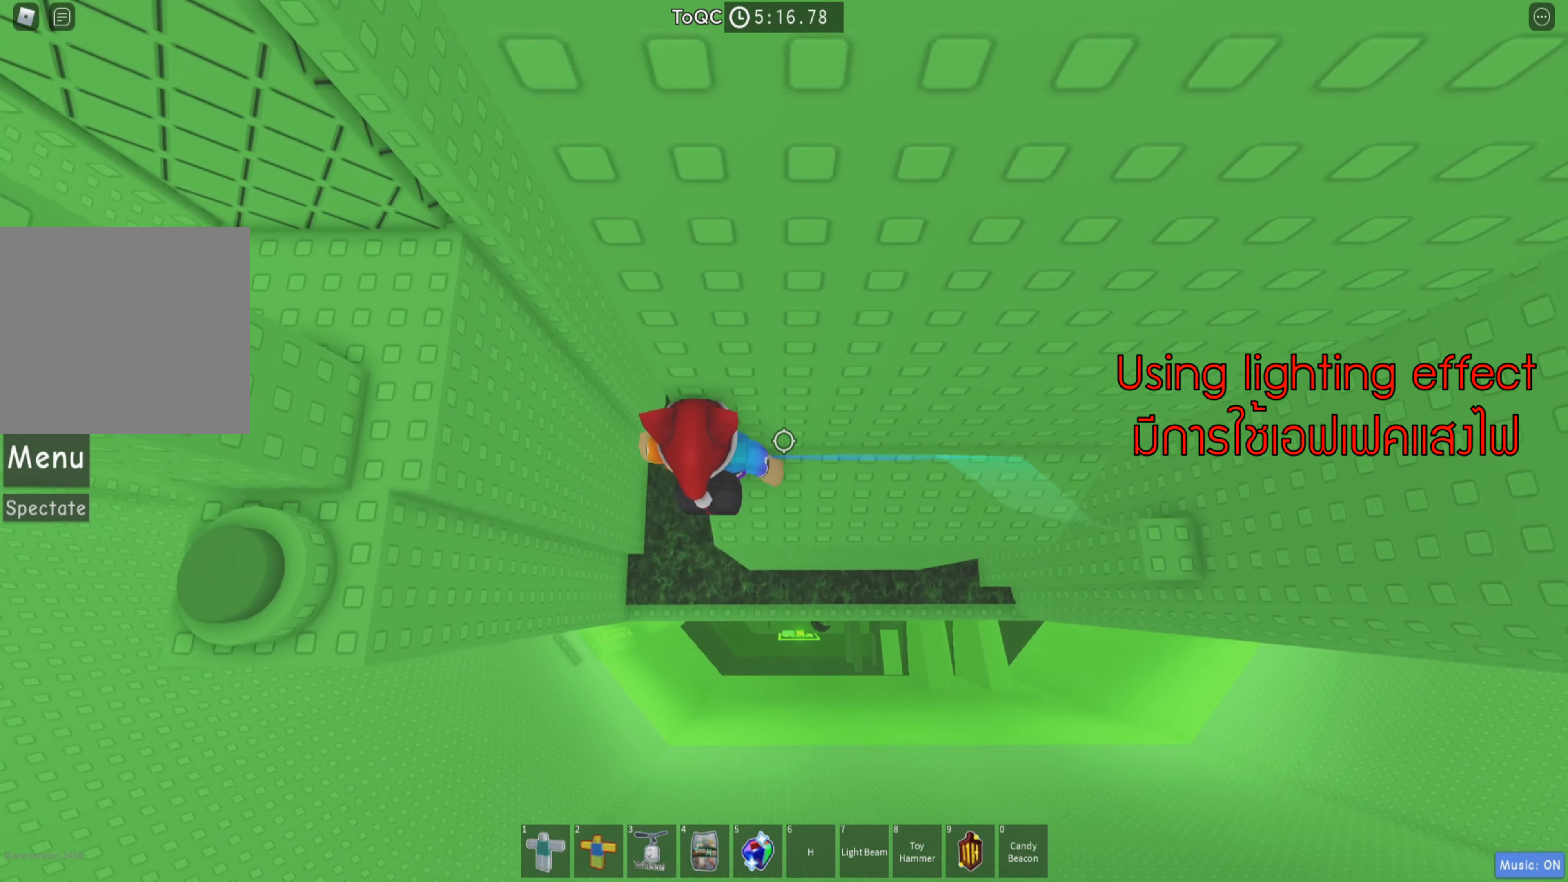
Gameplay with keyboard; each line is a JSON object with the keys held at the frame after it. "events" lists presses ("down") and releases ("up") of "a", "ctrl", "d", "e", "q", "s", "shift", "space" and "w" between this image and that frame as [ms after this image, input, new state], when the widget could be followed in between. No other keys are recorded. Mouse input is not recorded.
{"keys": ["a", "w"], "events": [[66, "space", "down"], [216, "space", "up"], [416, "w", "down"]]}
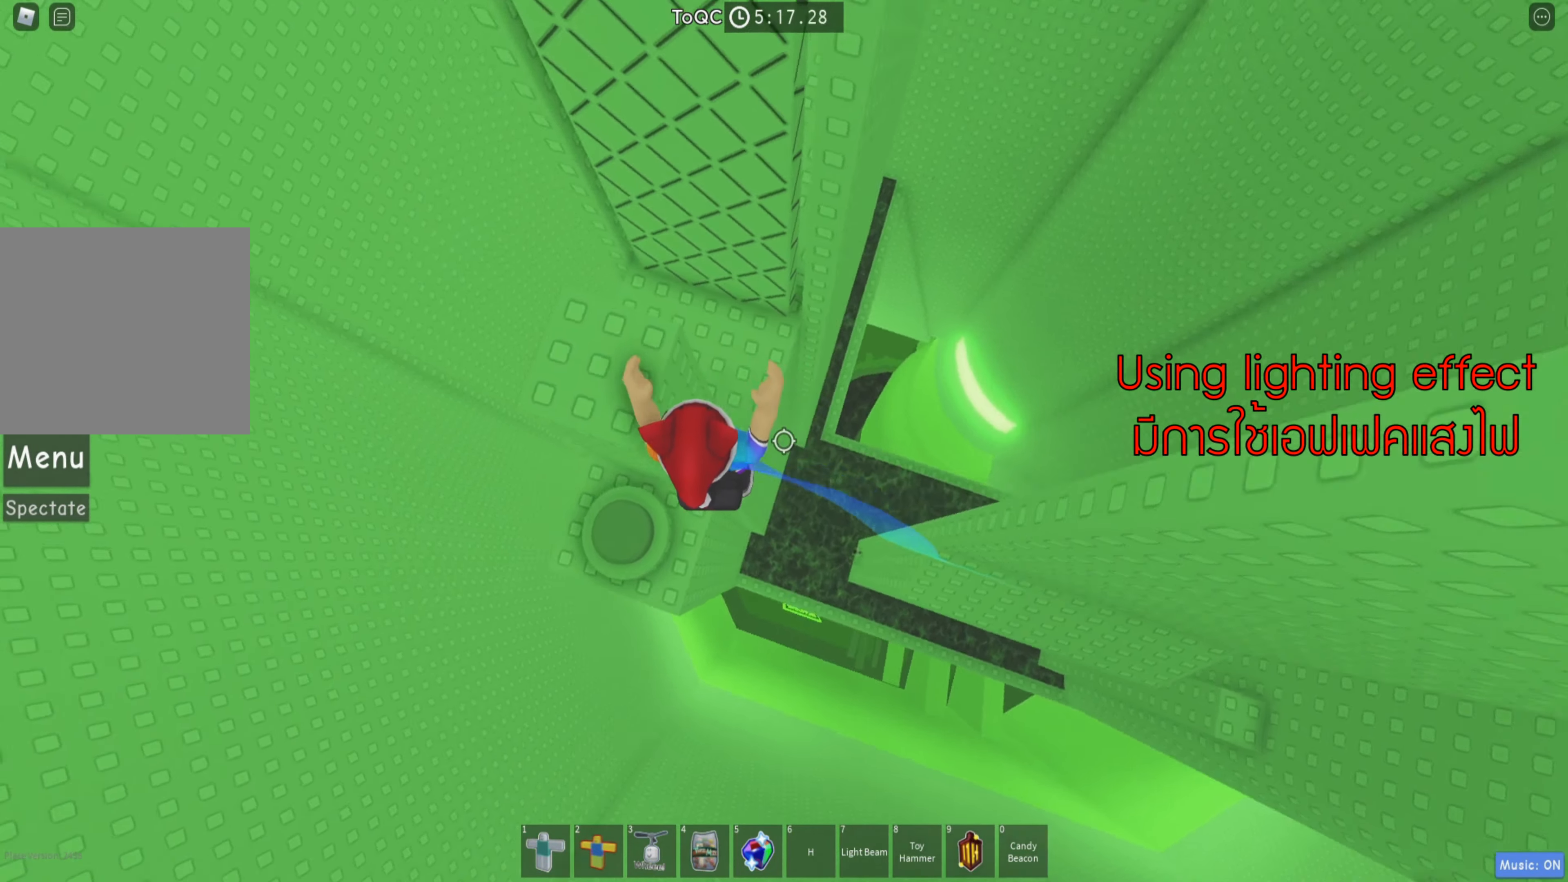
{"keys": ["w"], "events": [[116, "a", "up"], [150, "w", "up"], [300, "space", "down"], [450, "space", "up"], [466, "w", "down"]]}
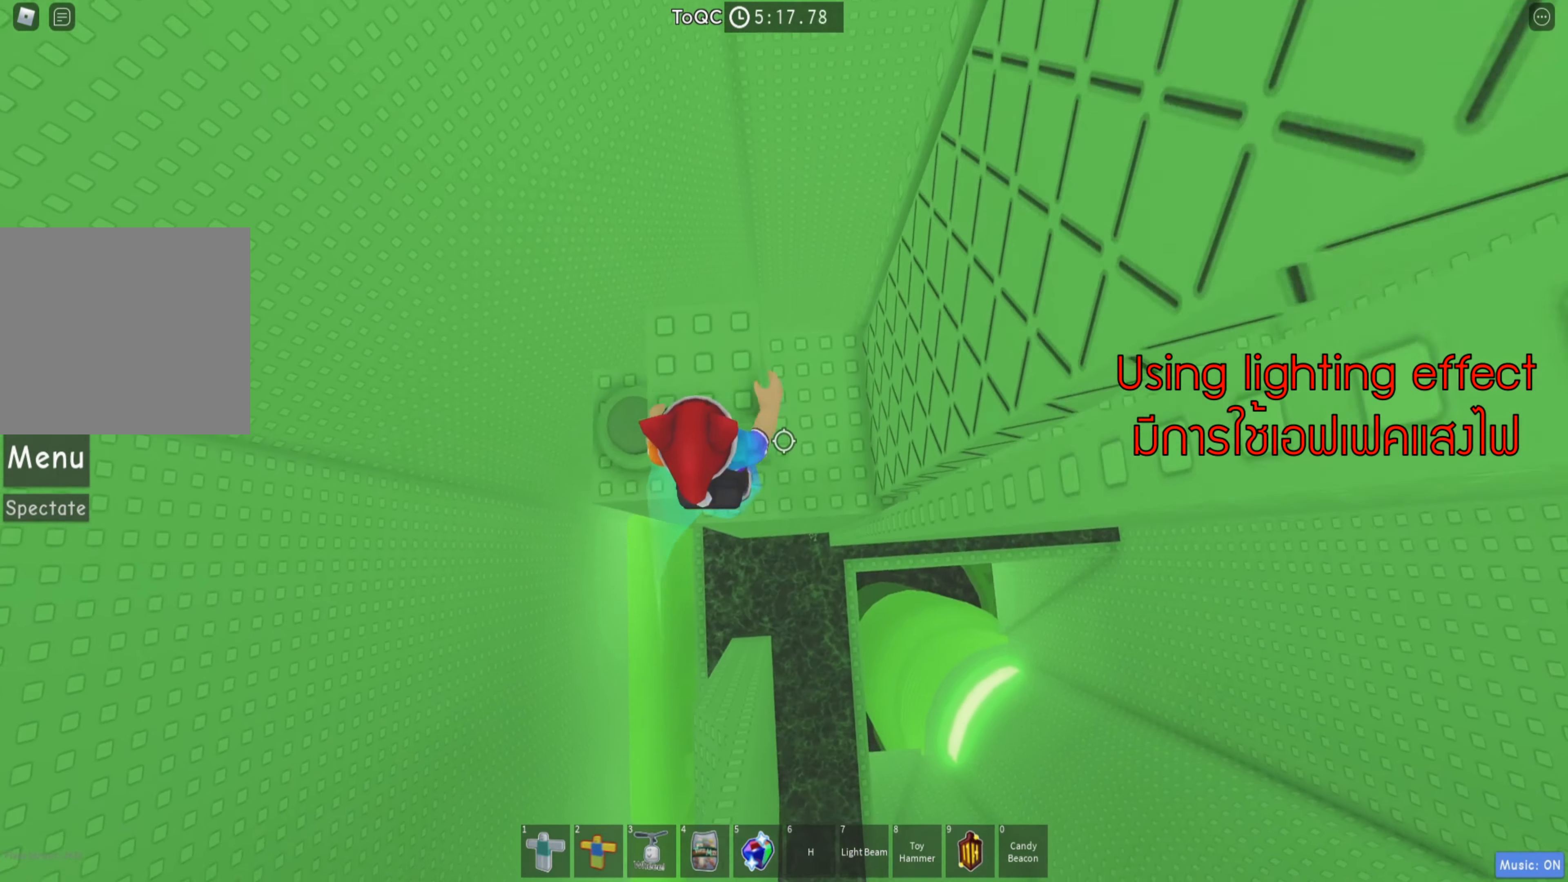
{"keys": ["d", "space"], "events": [[150, "w", "up"], [333, "d", "down"], [433, "space", "down"]]}
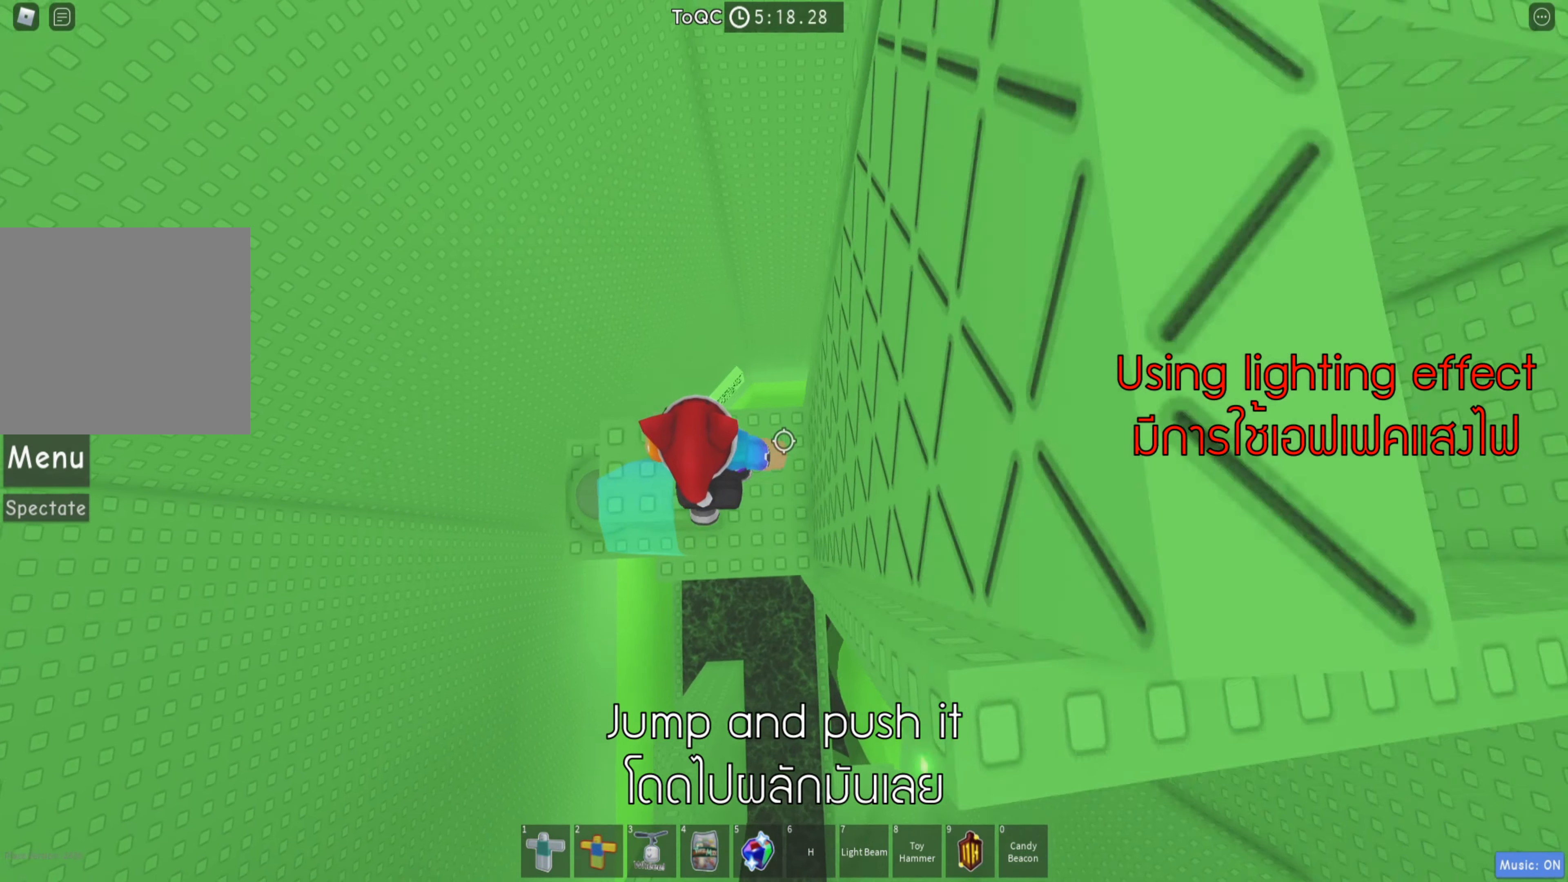
{"keys": [], "events": [[100, "space", "up"], [183, "d", "up"], [200, "a", "down"], [483, "a", "up"]]}
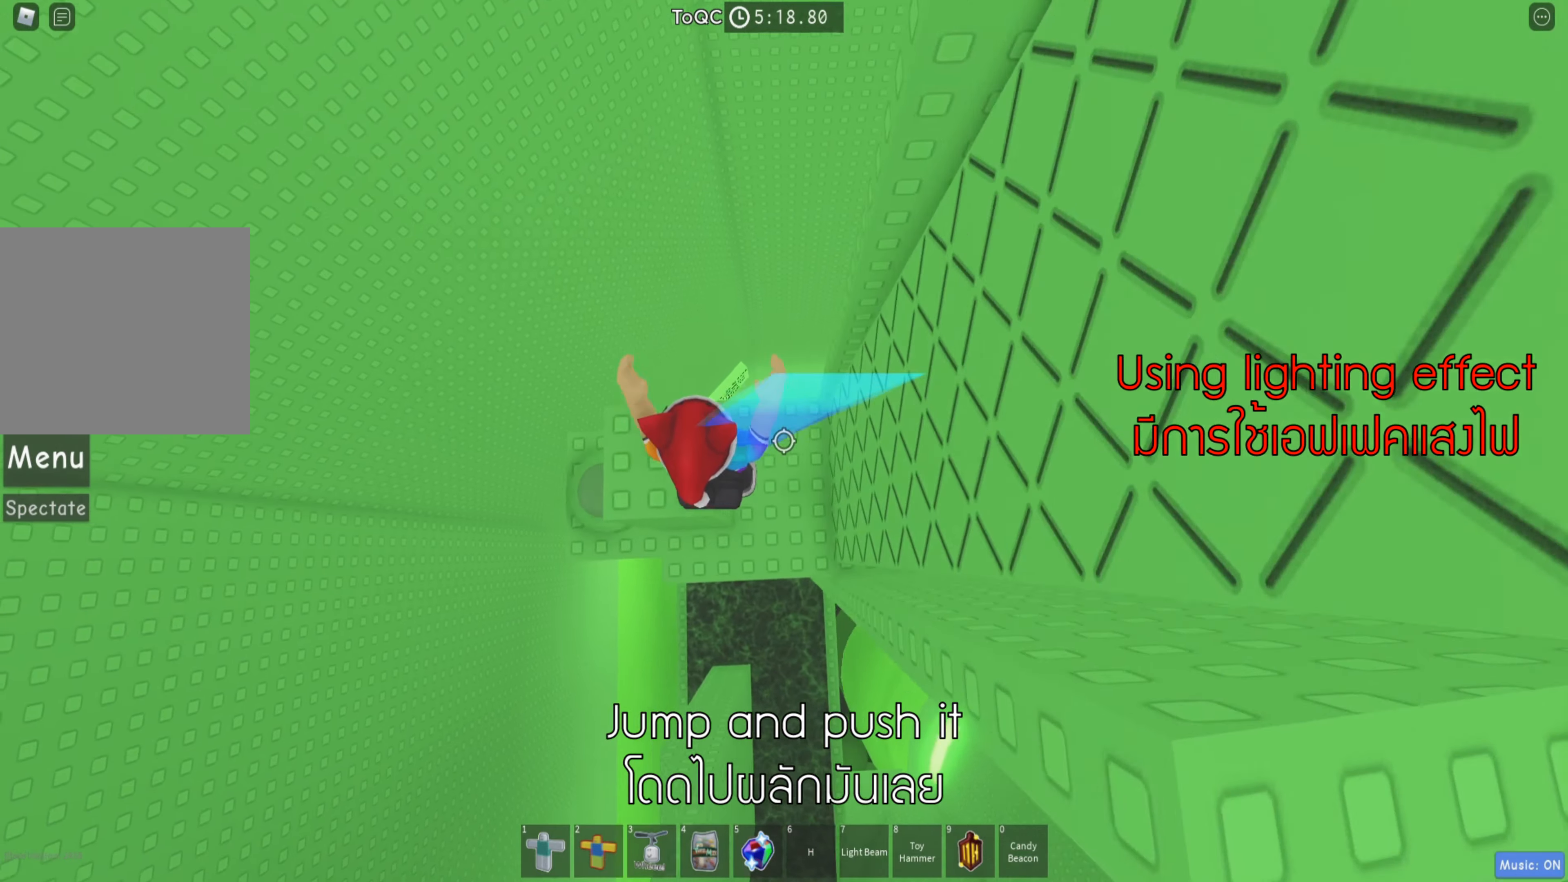
{"keys": [], "events": [[83, "shift", "down"], [233, "shift", "up"]]}
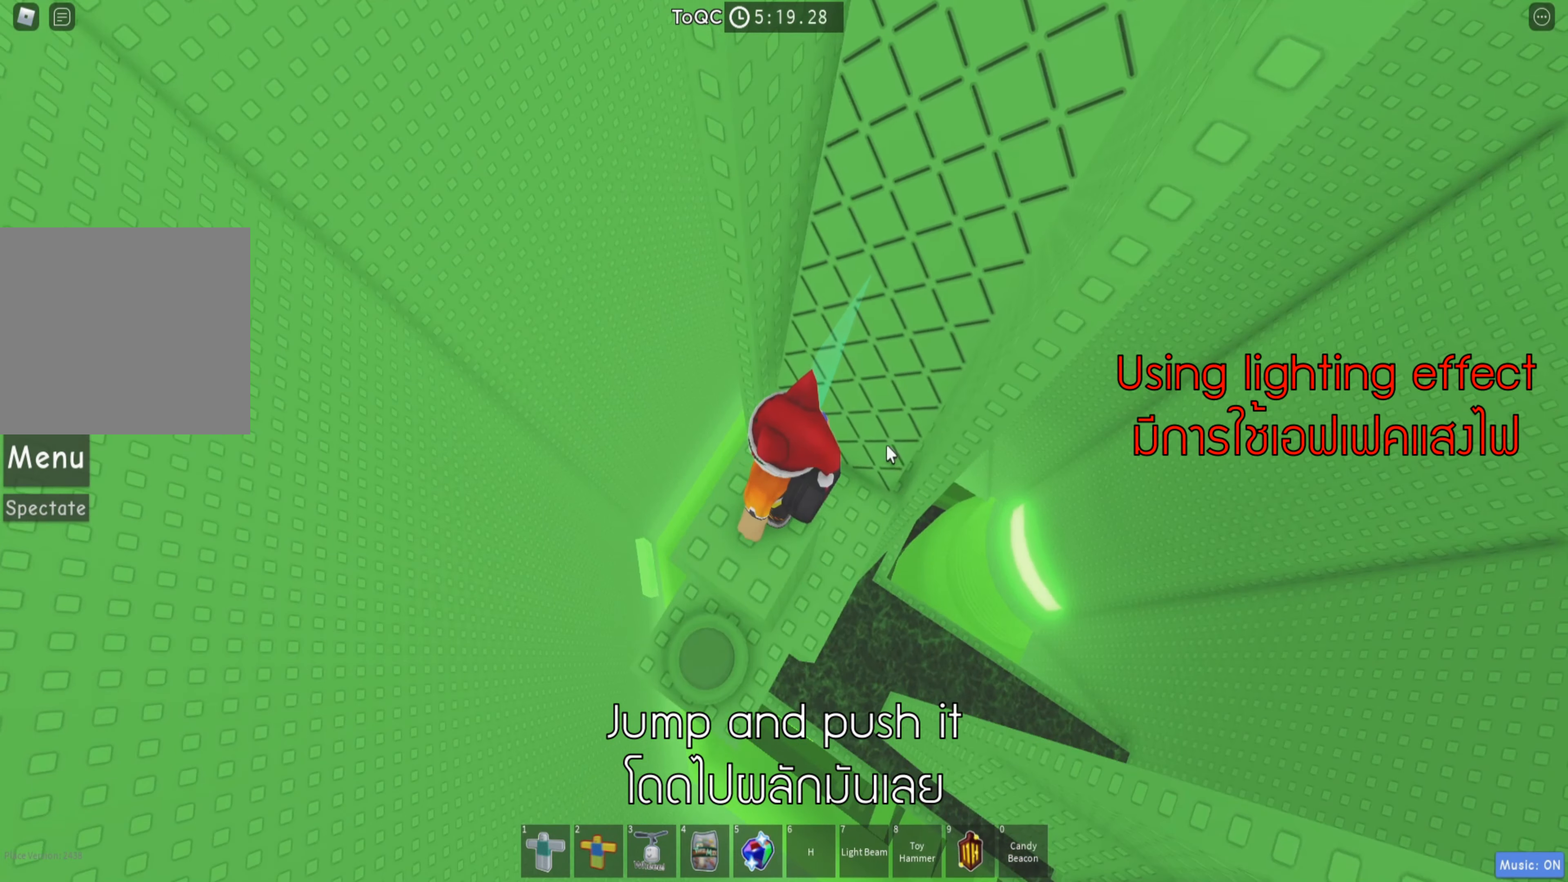
{"keys": [], "events": []}
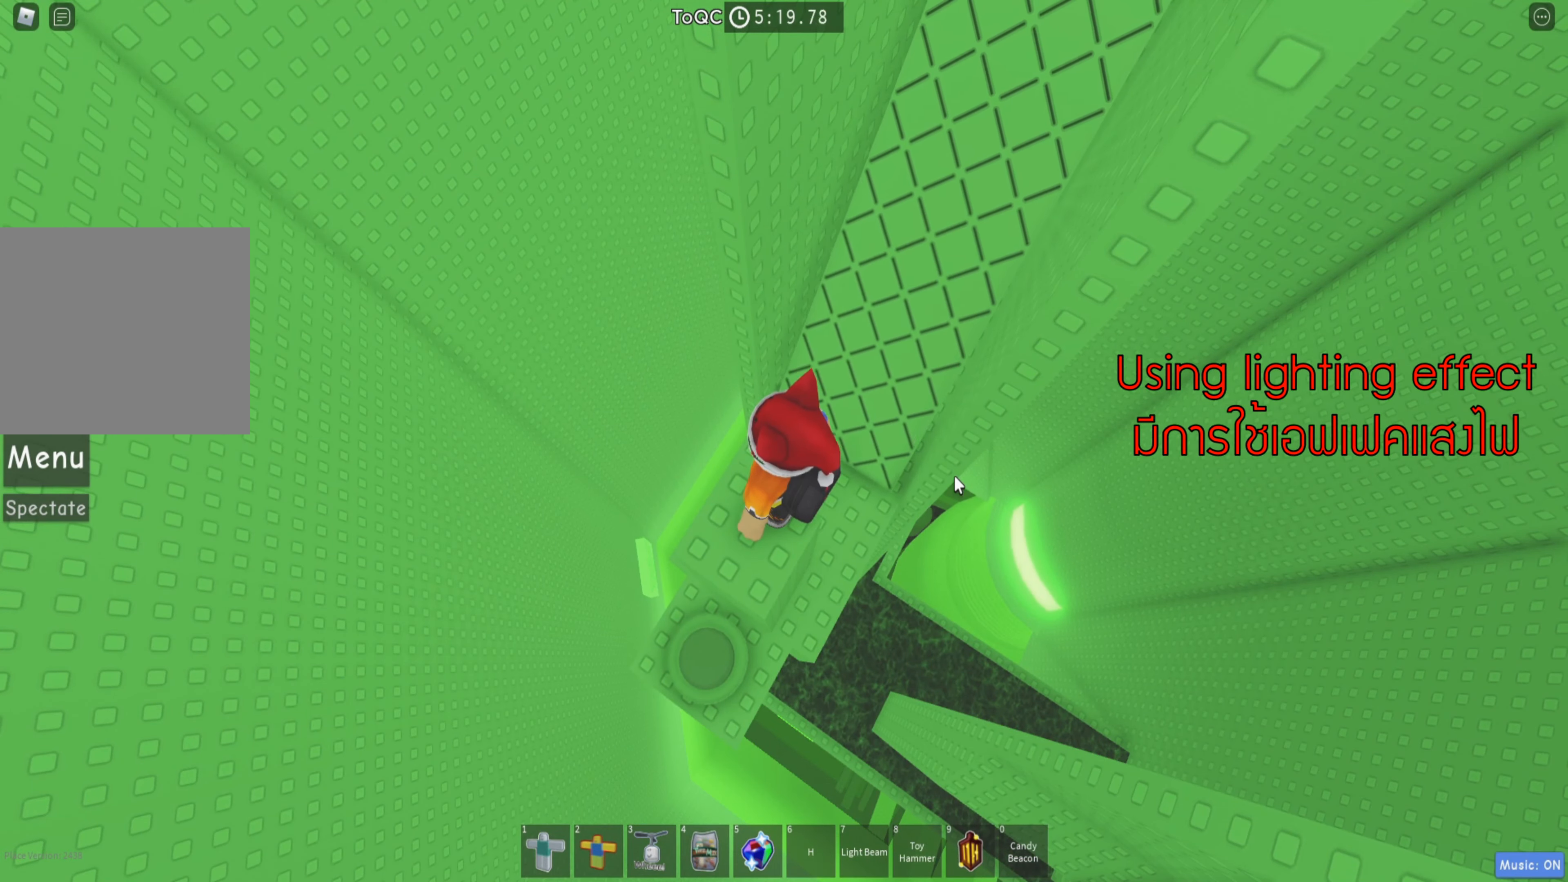
{"keys": [], "events": []}
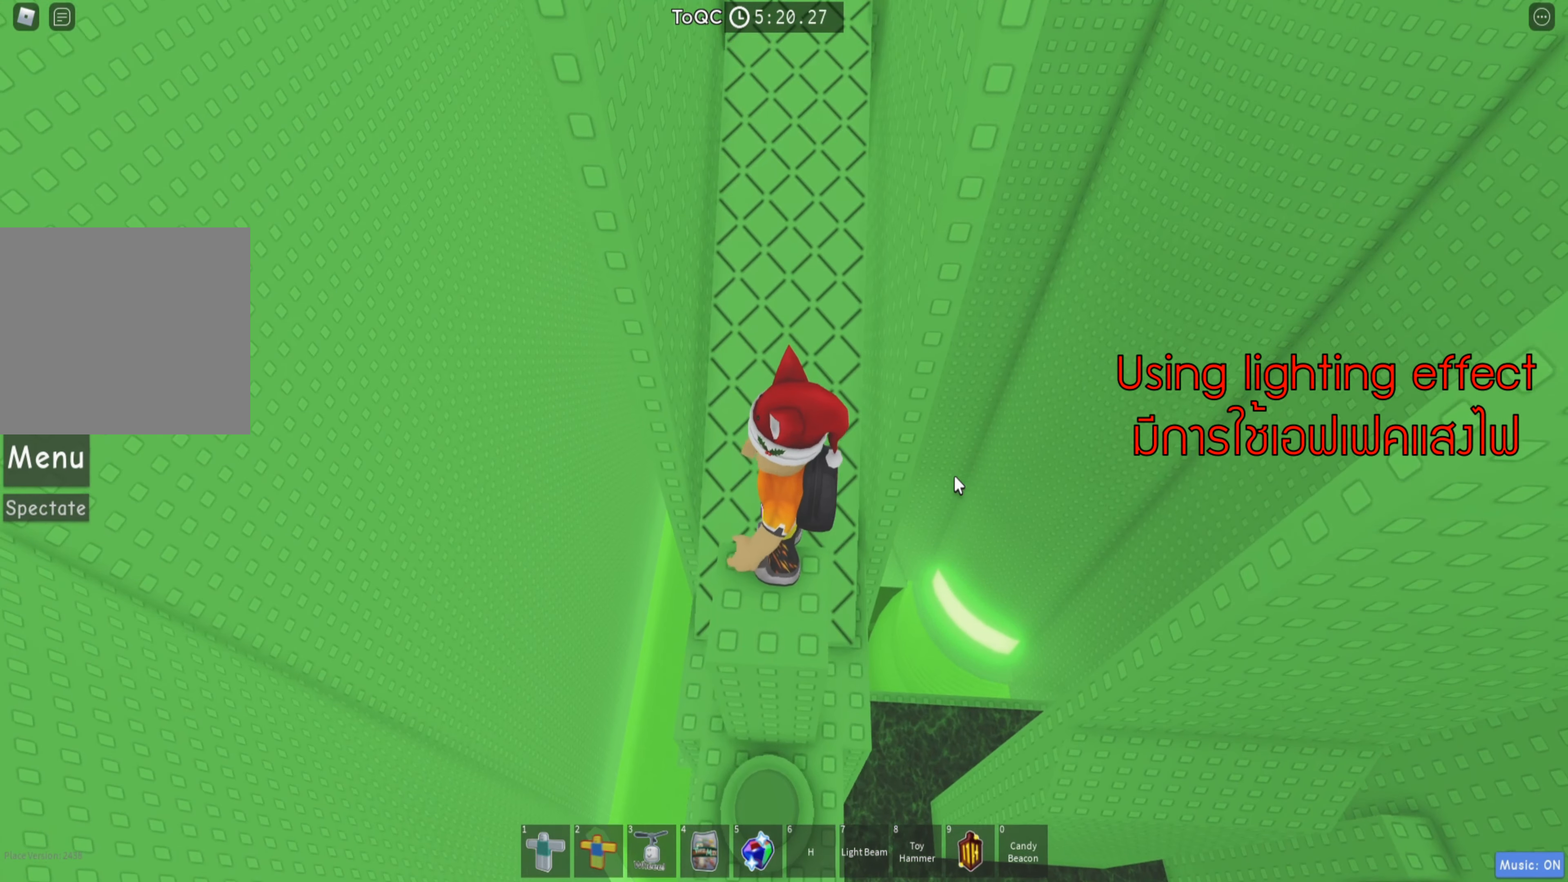
{"keys": ["w"], "events": [[83, "w", "down"], [100, "space", "down"], [233, "space", "up"], [267, "shift", "down"], [333, "shift", "up"]]}
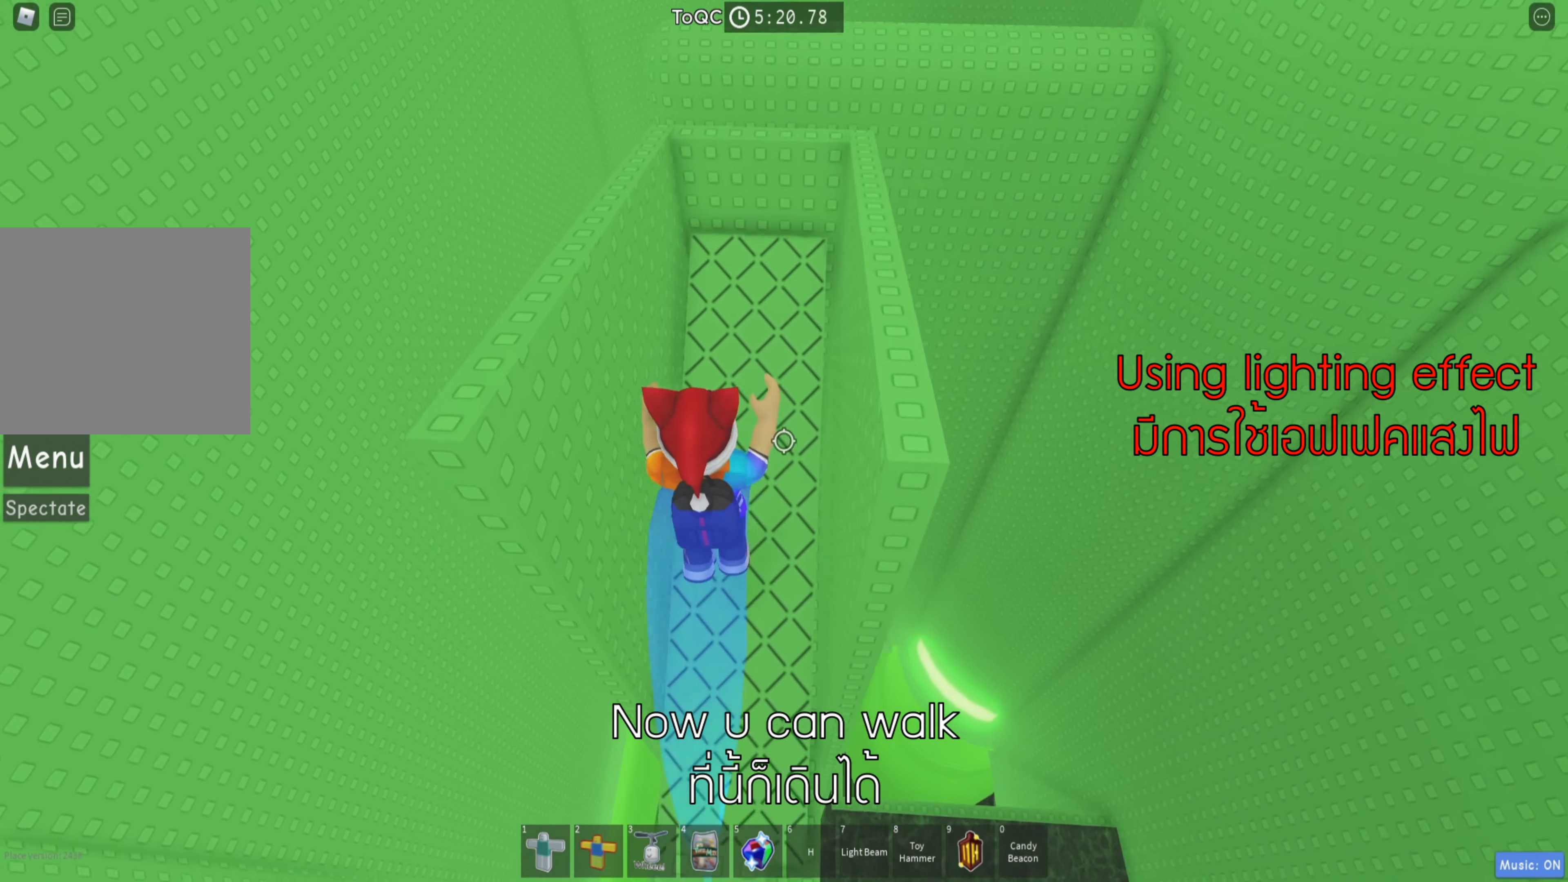
{"keys": ["w"], "events": []}
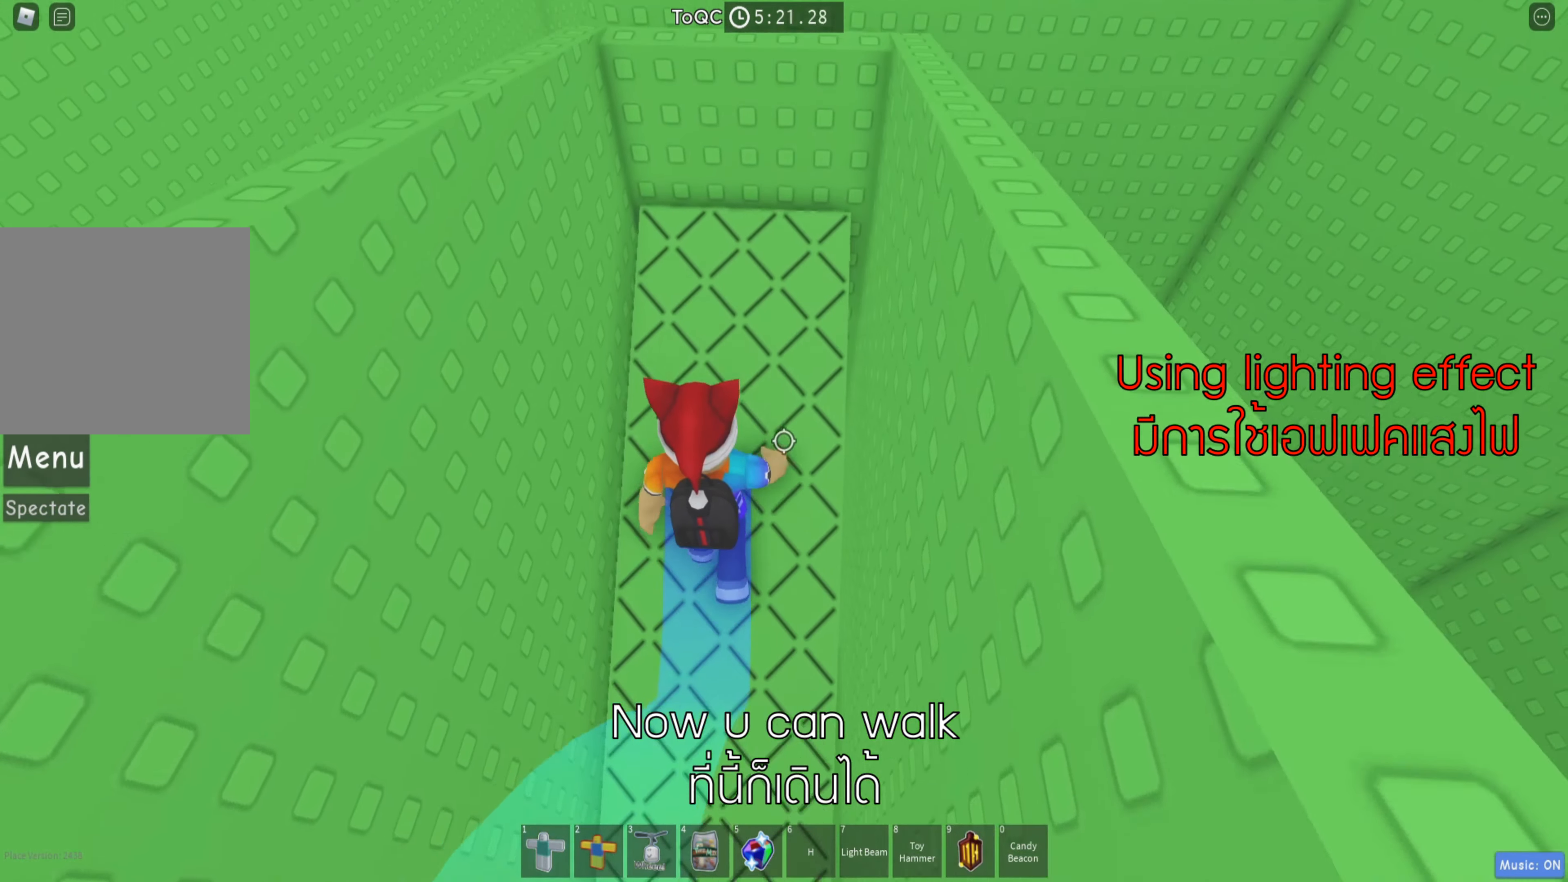
{"keys": [], "events": [[383, "w", "up"]]}
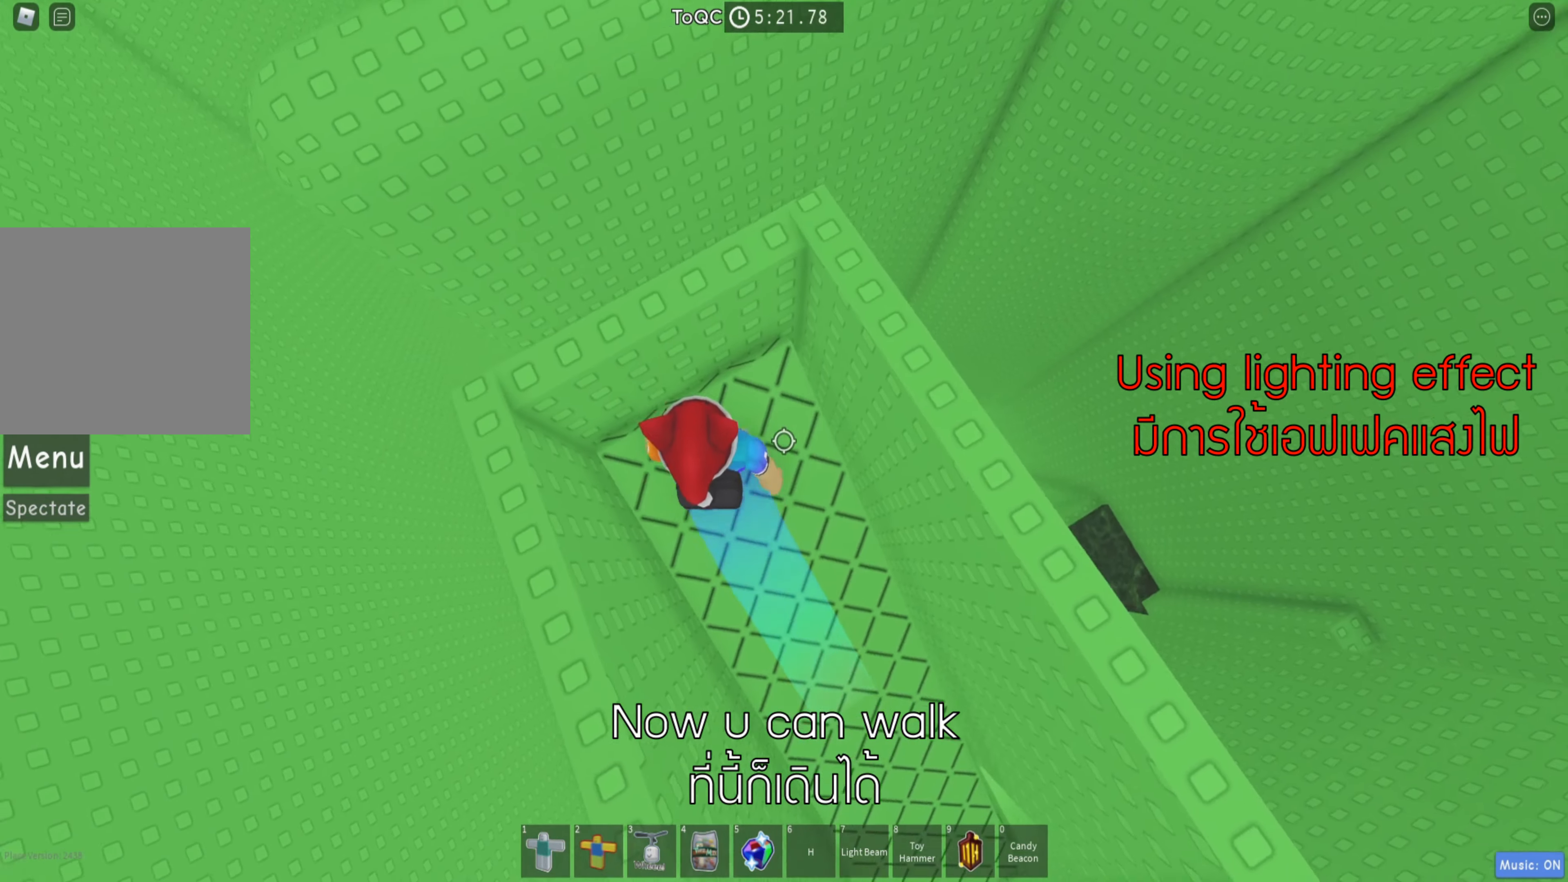
{"keys": [], "events": [[50, "space", "down"], [167, "space", "up"], [217, "w", "down"], [433, "w", "up"]]}
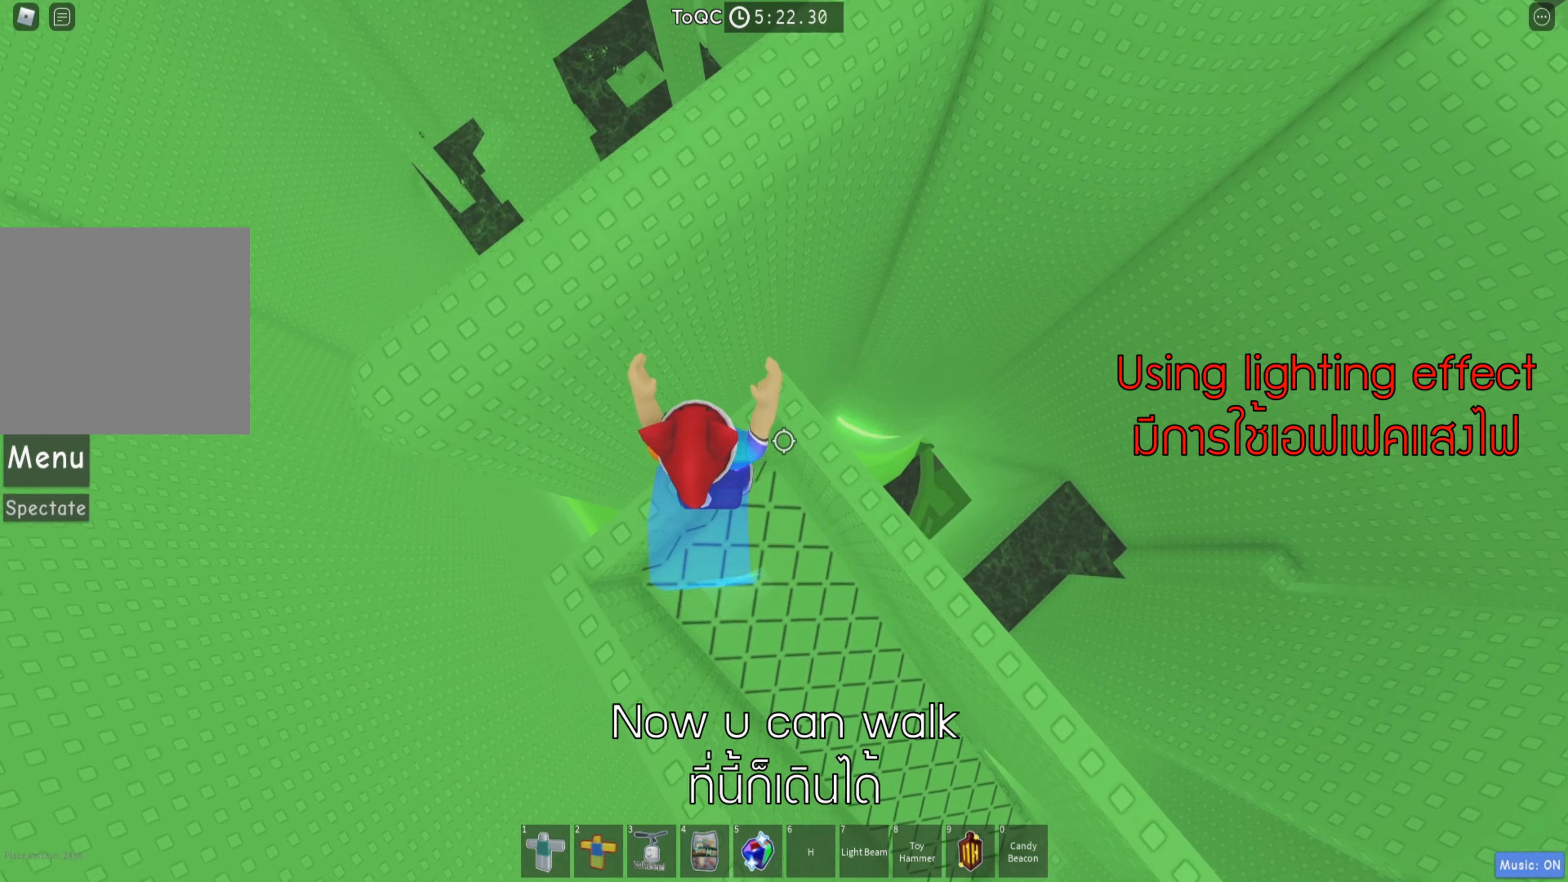
{"keys": ["w"], "events": [[17, "w", "down"], [133, "space", "down"], [267, "space", "up"]]}
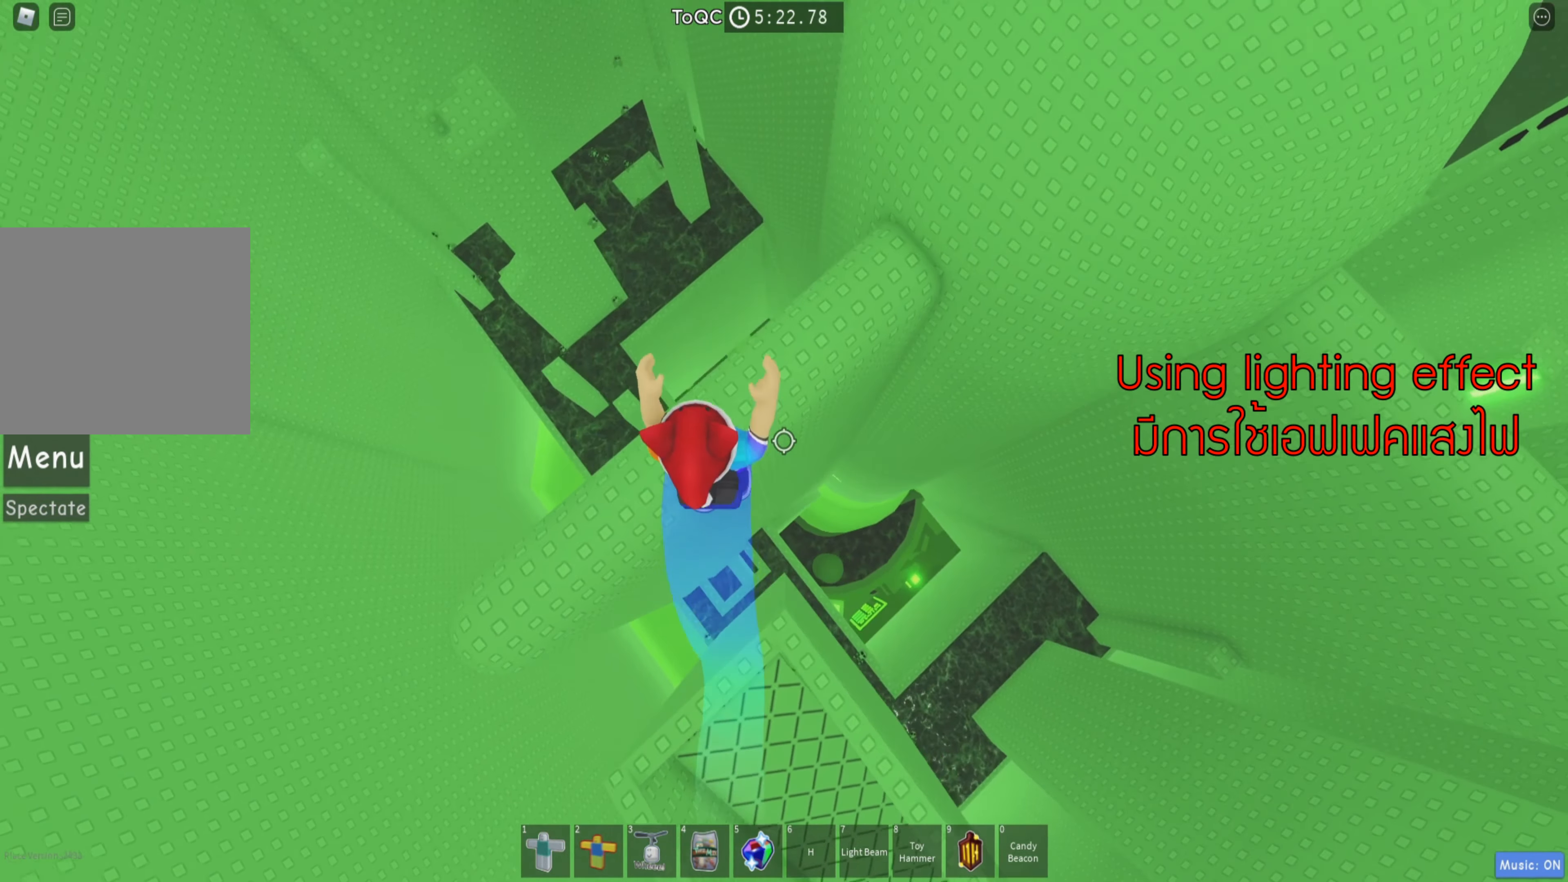
{"keys": ["space", "w"], "events": [[500, "space", "down"]]}
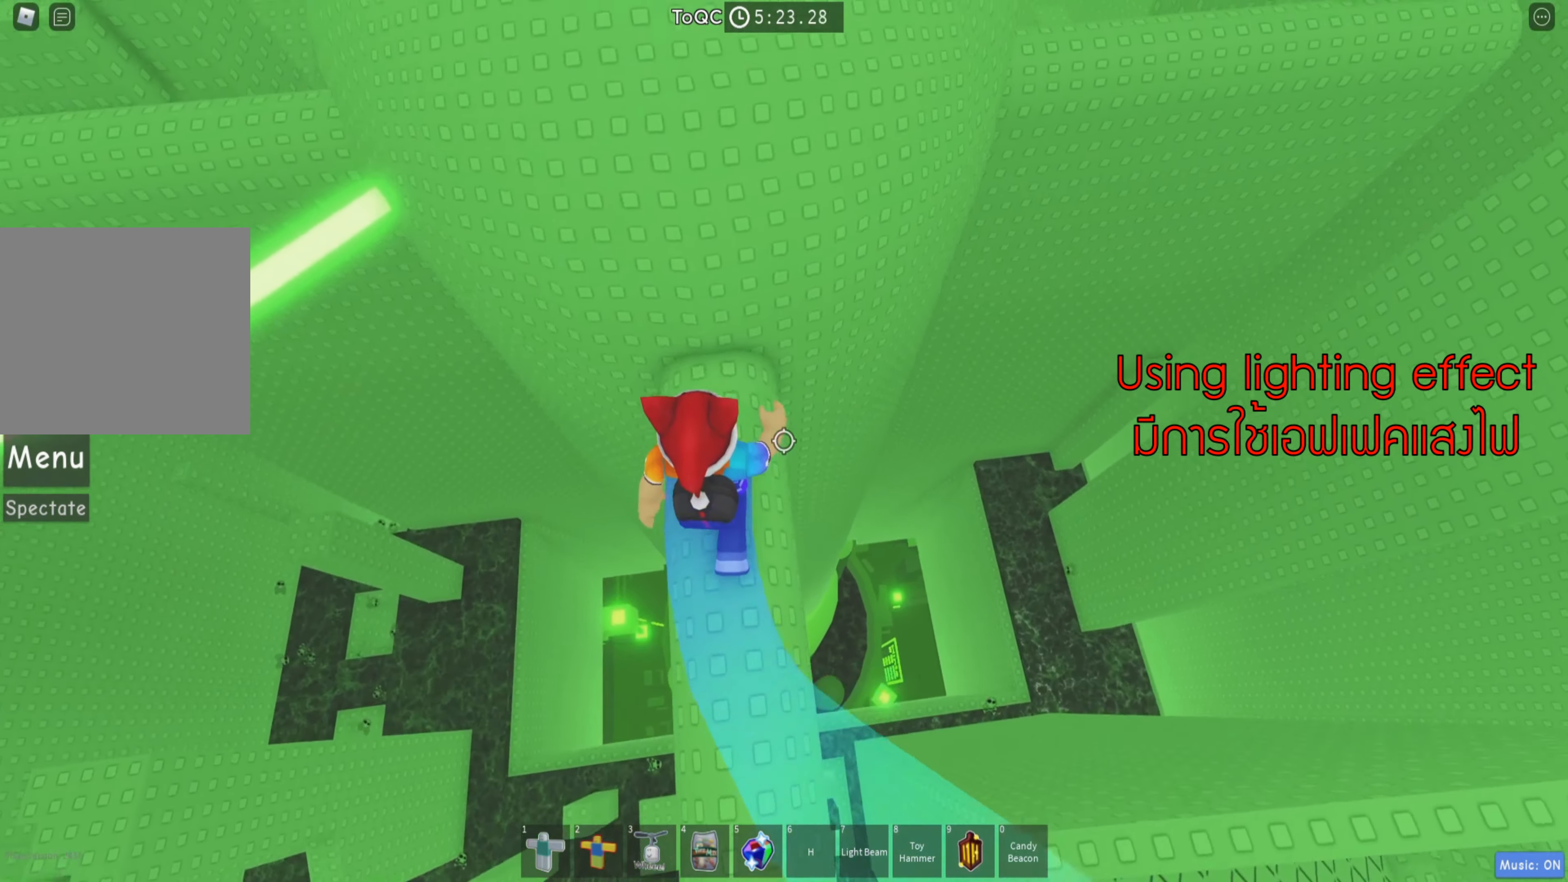
{"keys": ["d", "w"], "events": [[133, "space", "up"], [417, "d", "down"]]}
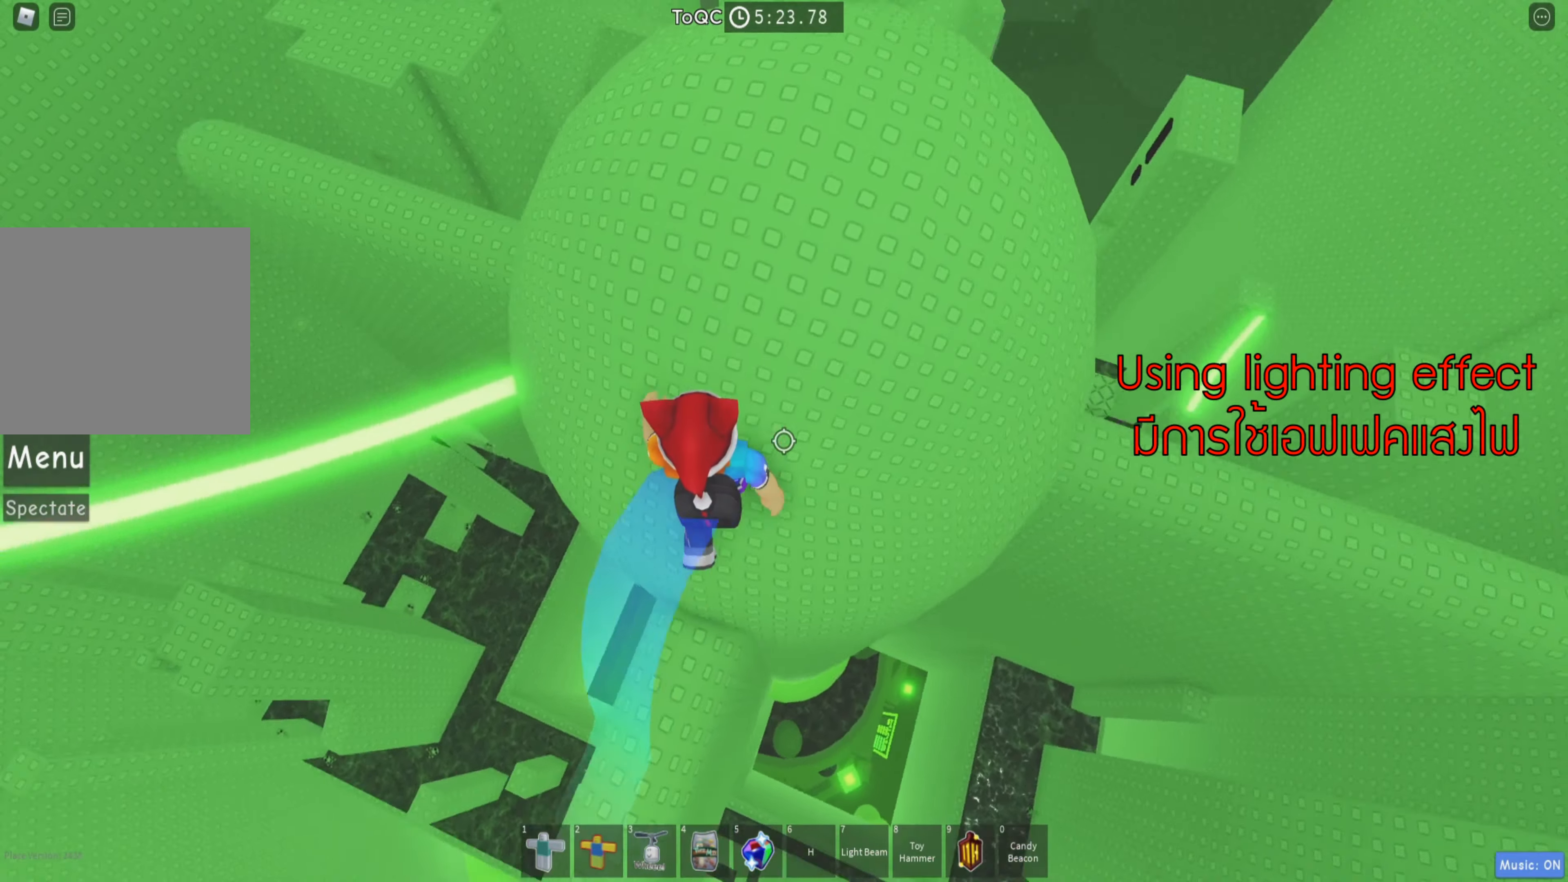
{"keys": ["w"], "events": [[434, "d", "up"]]}
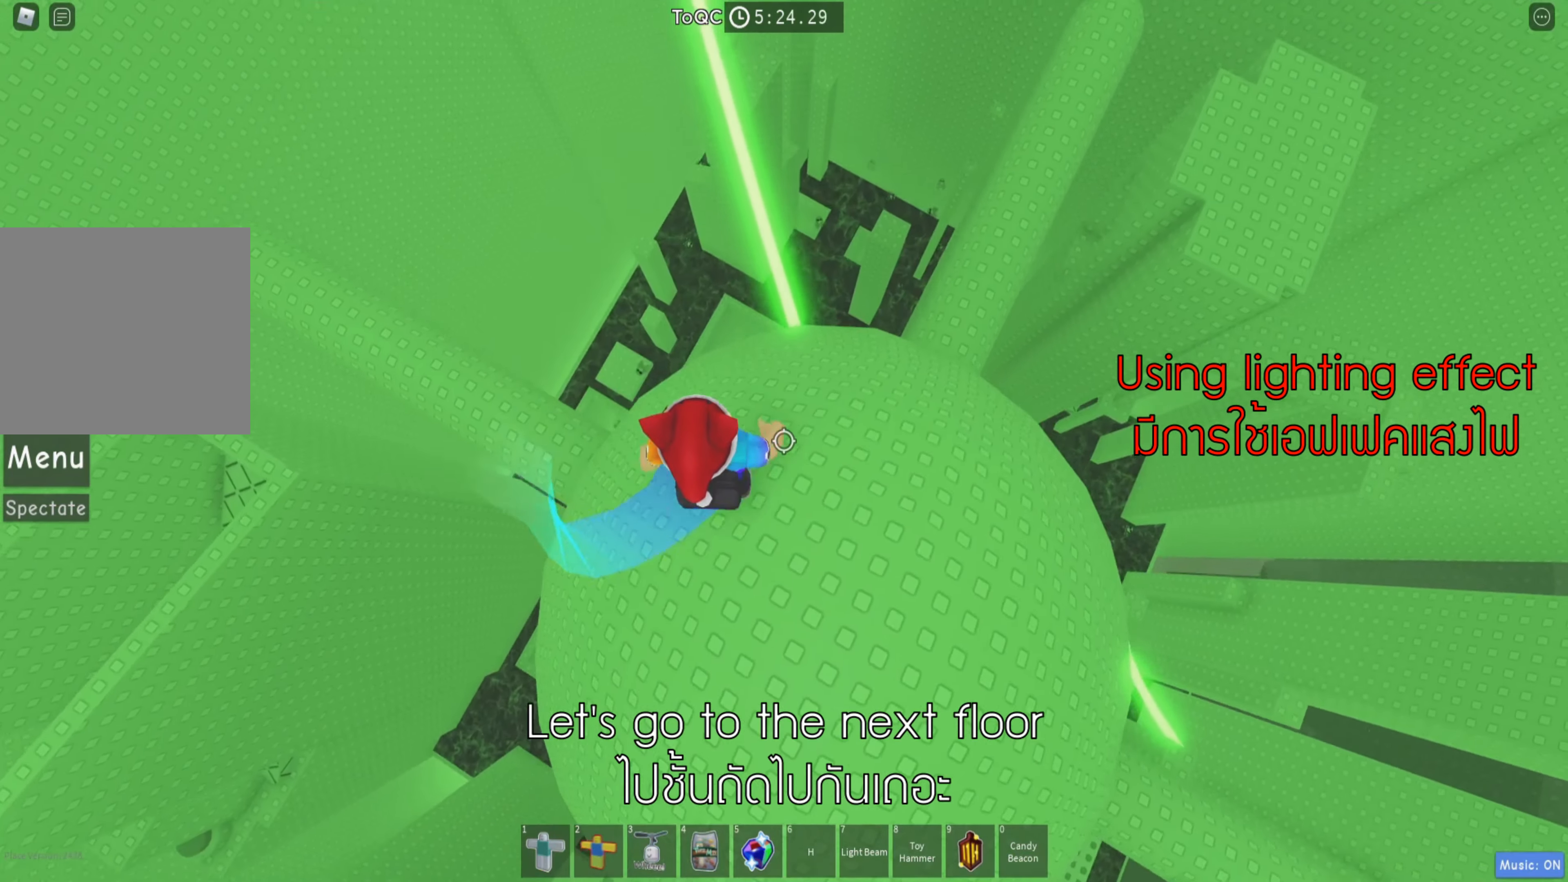
{"keys": ["space", "w"], "events": [[317, "space", "down"]]}
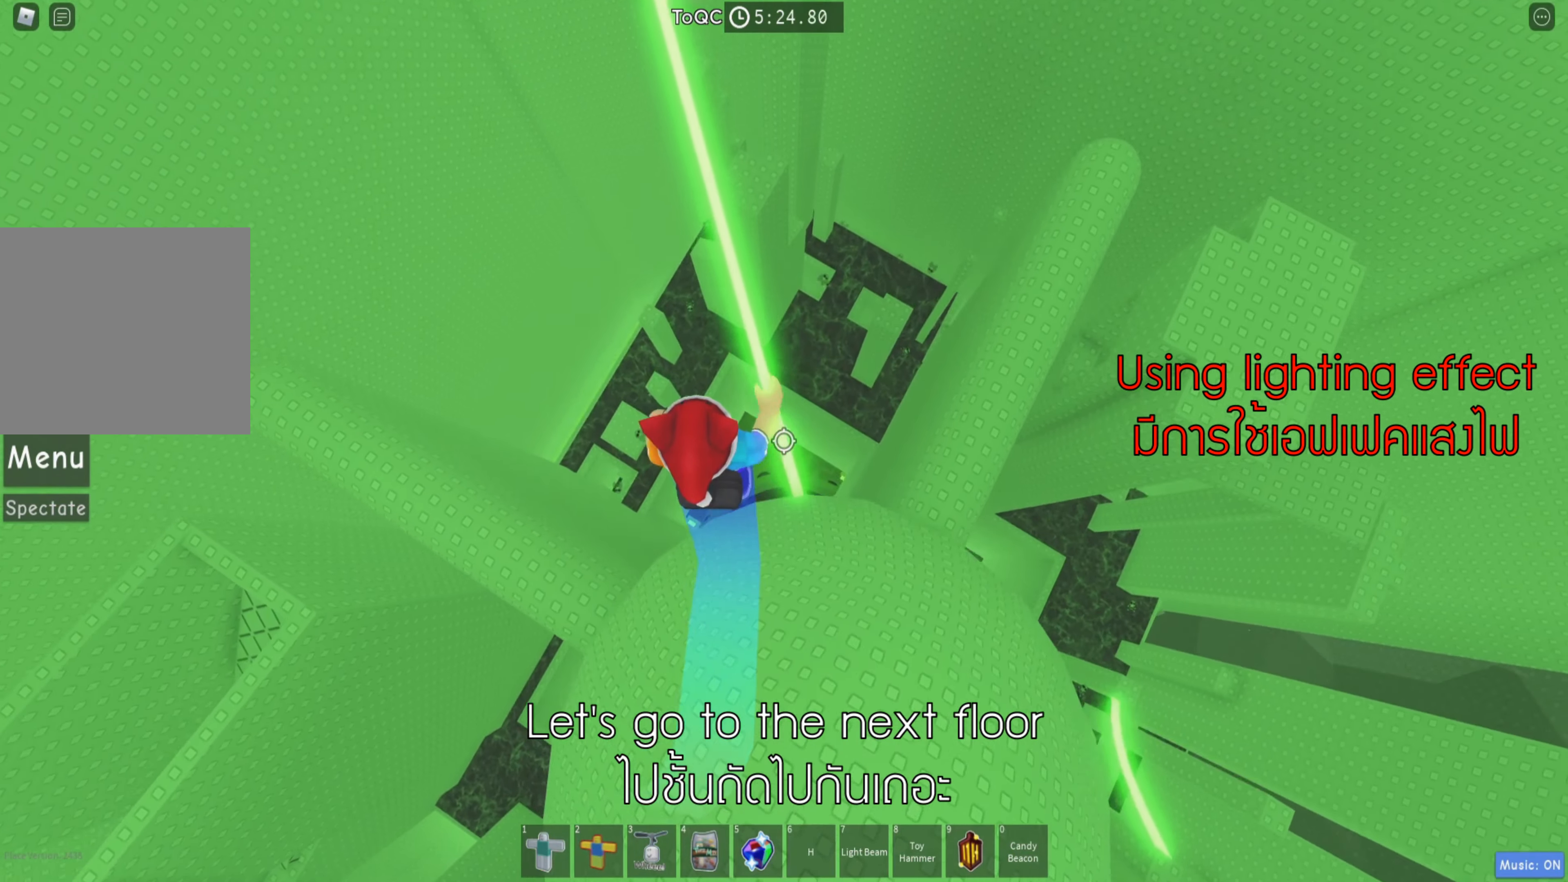
{"keys": ["space", "w"], "events": []}
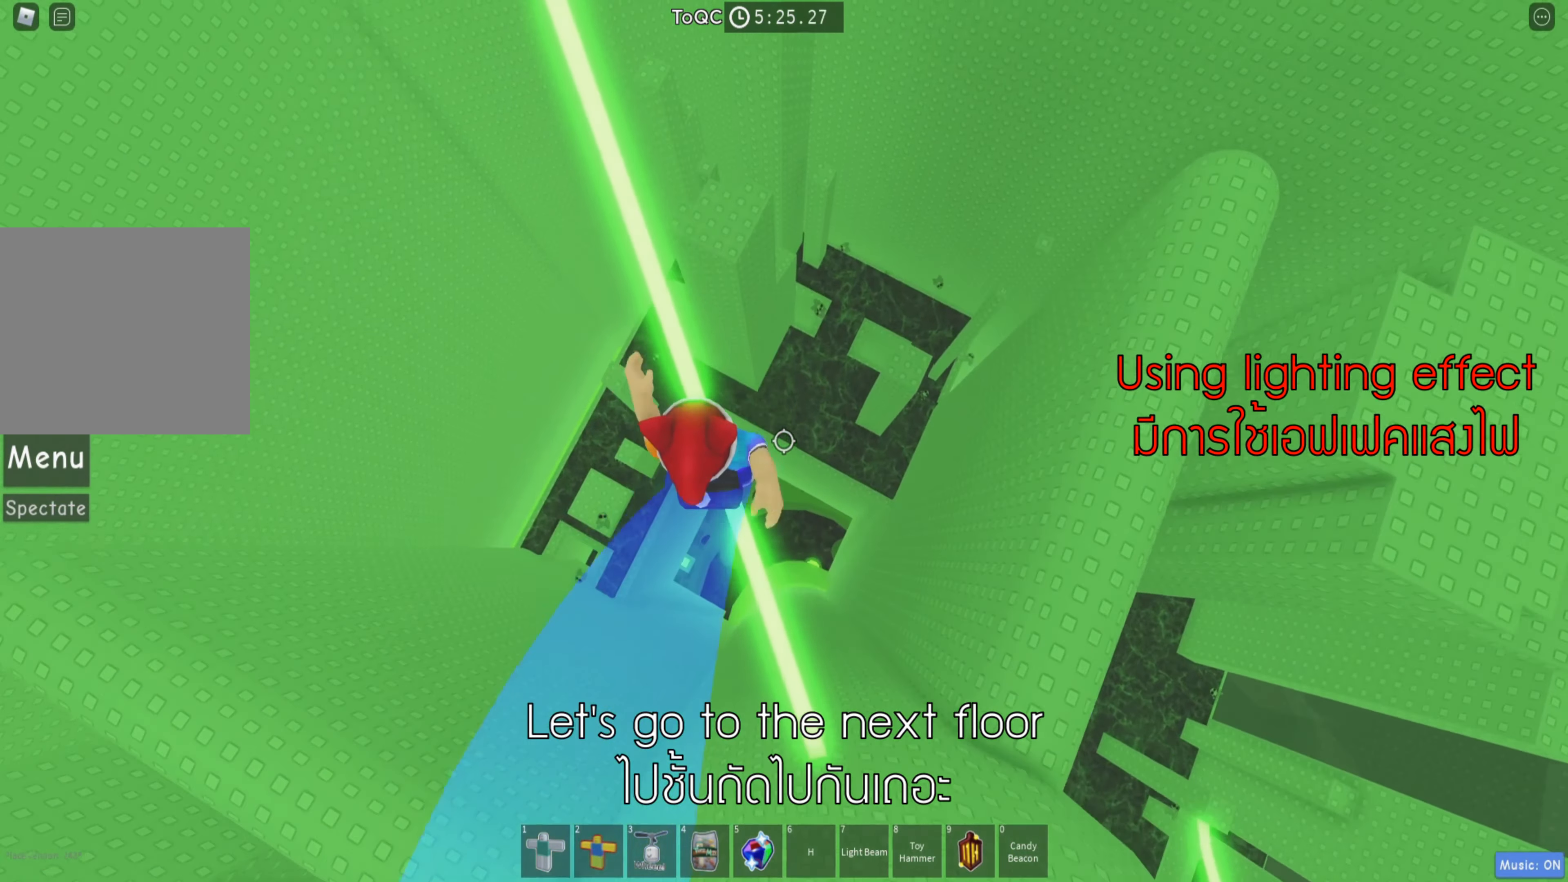
{"keys": ["a", "space", "w"], "events": [[17, "a", "down"], [150, "a", "up"], [400, "a", "down"]]}
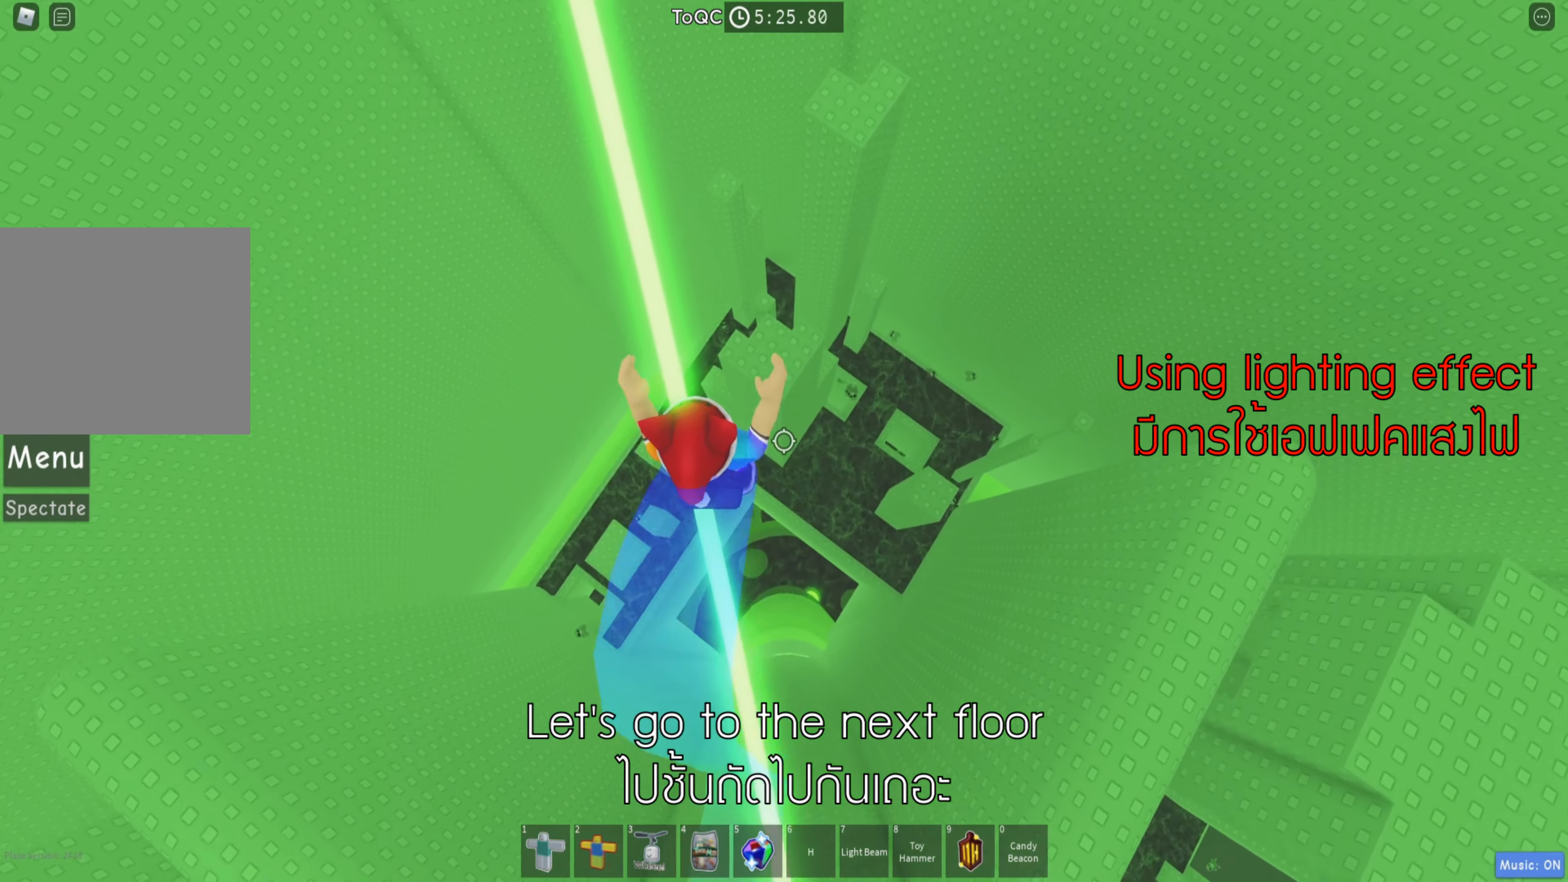
{"keys": ["a", "space", "w"], "events": [[117, "a", "up"], [484, "a", "down"]]}
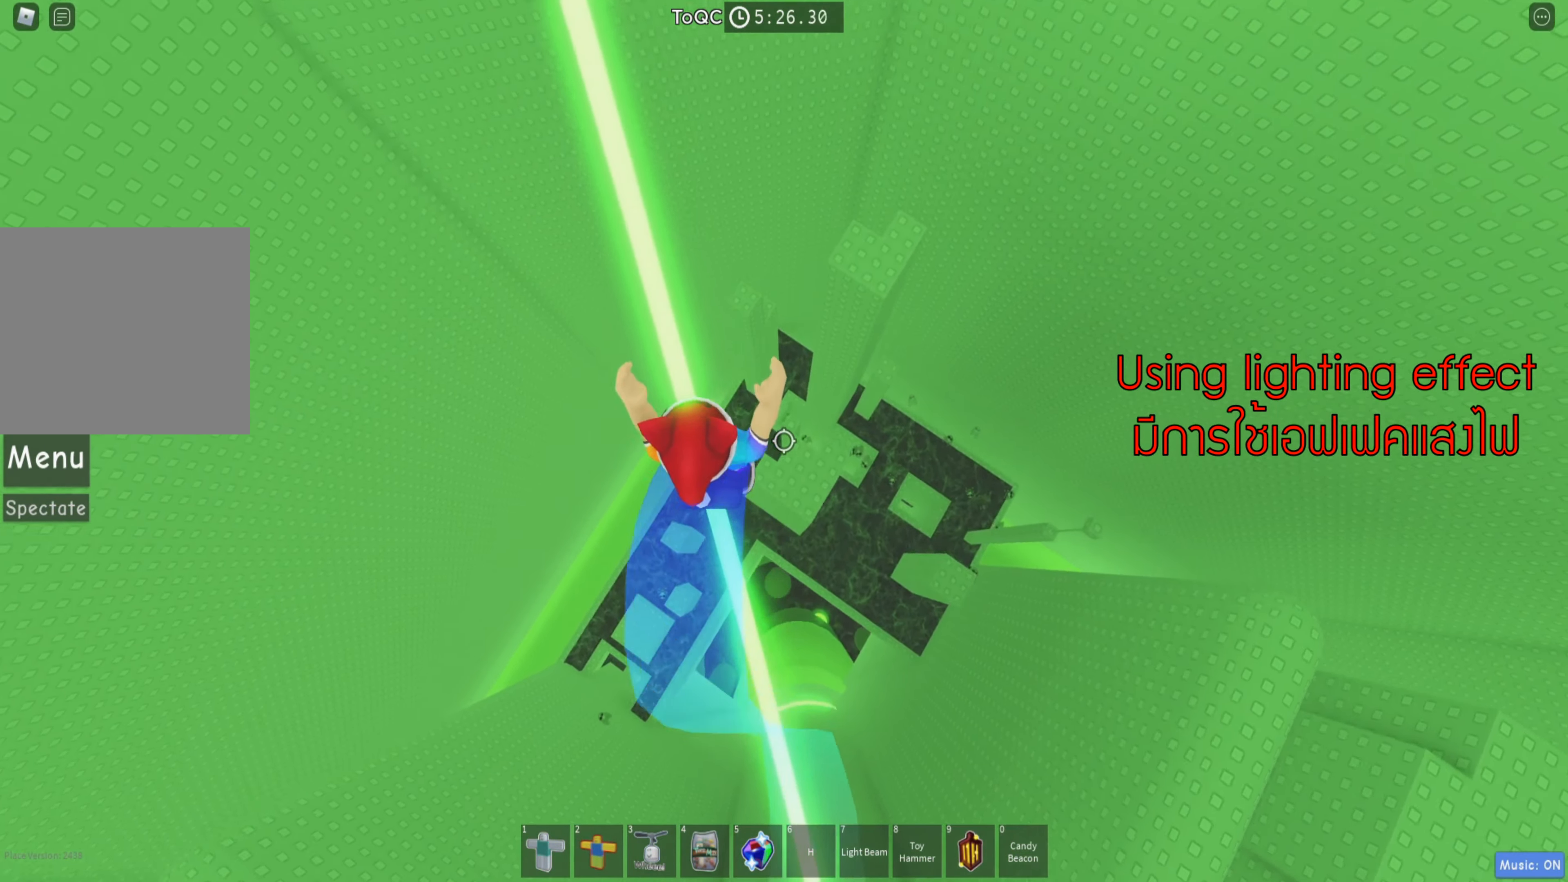
{"keys": ["space", "w"], "events": [[150, "a", "up"], [400, "d", "down"], [467, "d", "up"]]}
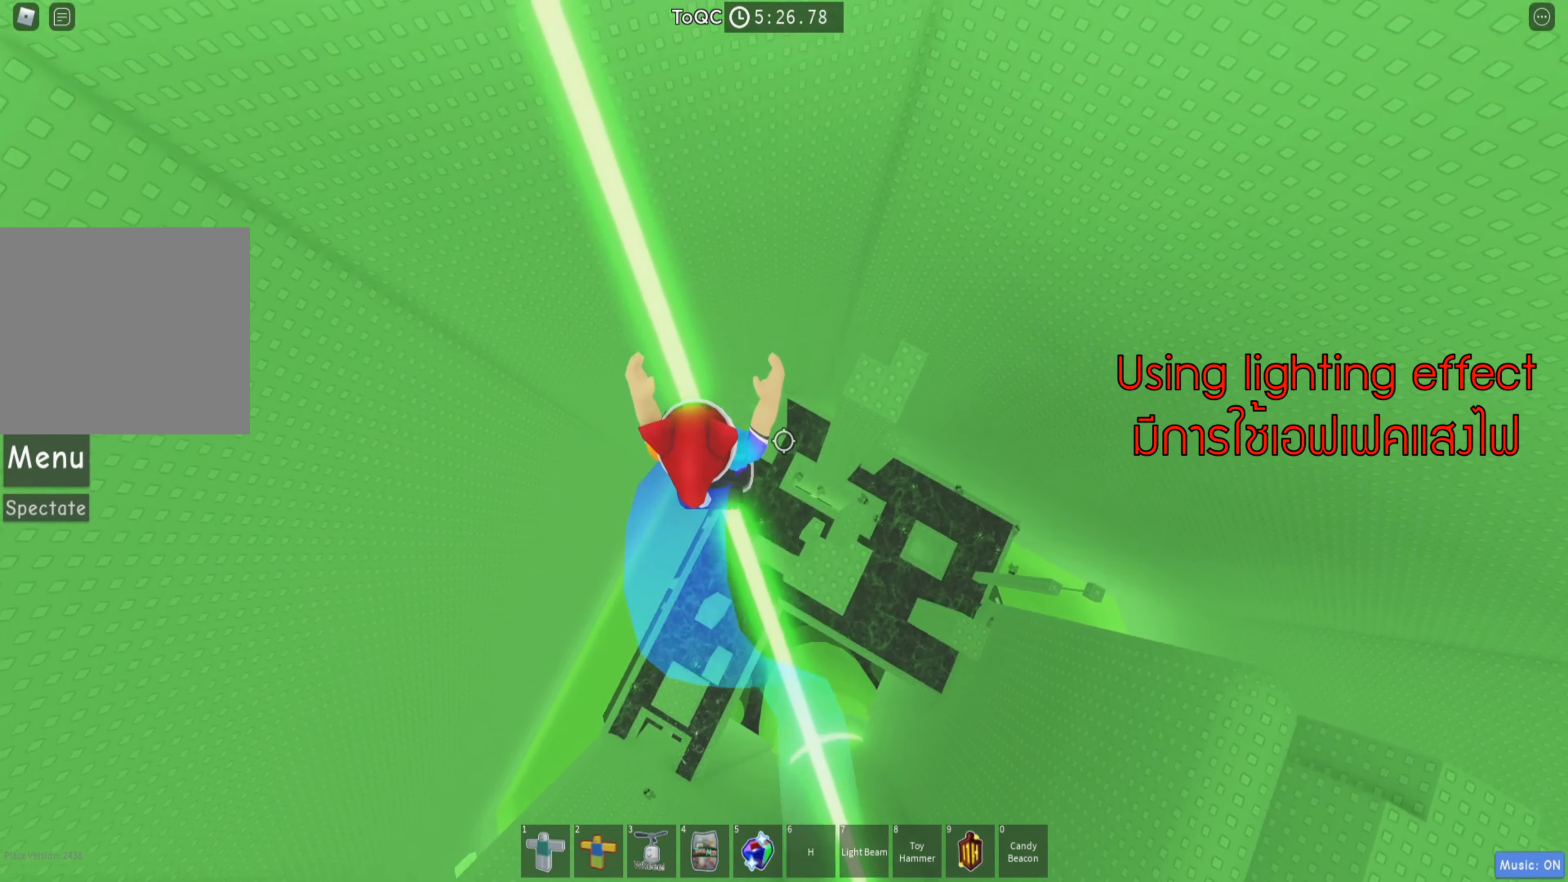
{"keys": ["a", "space", "w"], "events": [[34, "a", "down"], [184, "a", "up"], [400, "a", "down"]]}
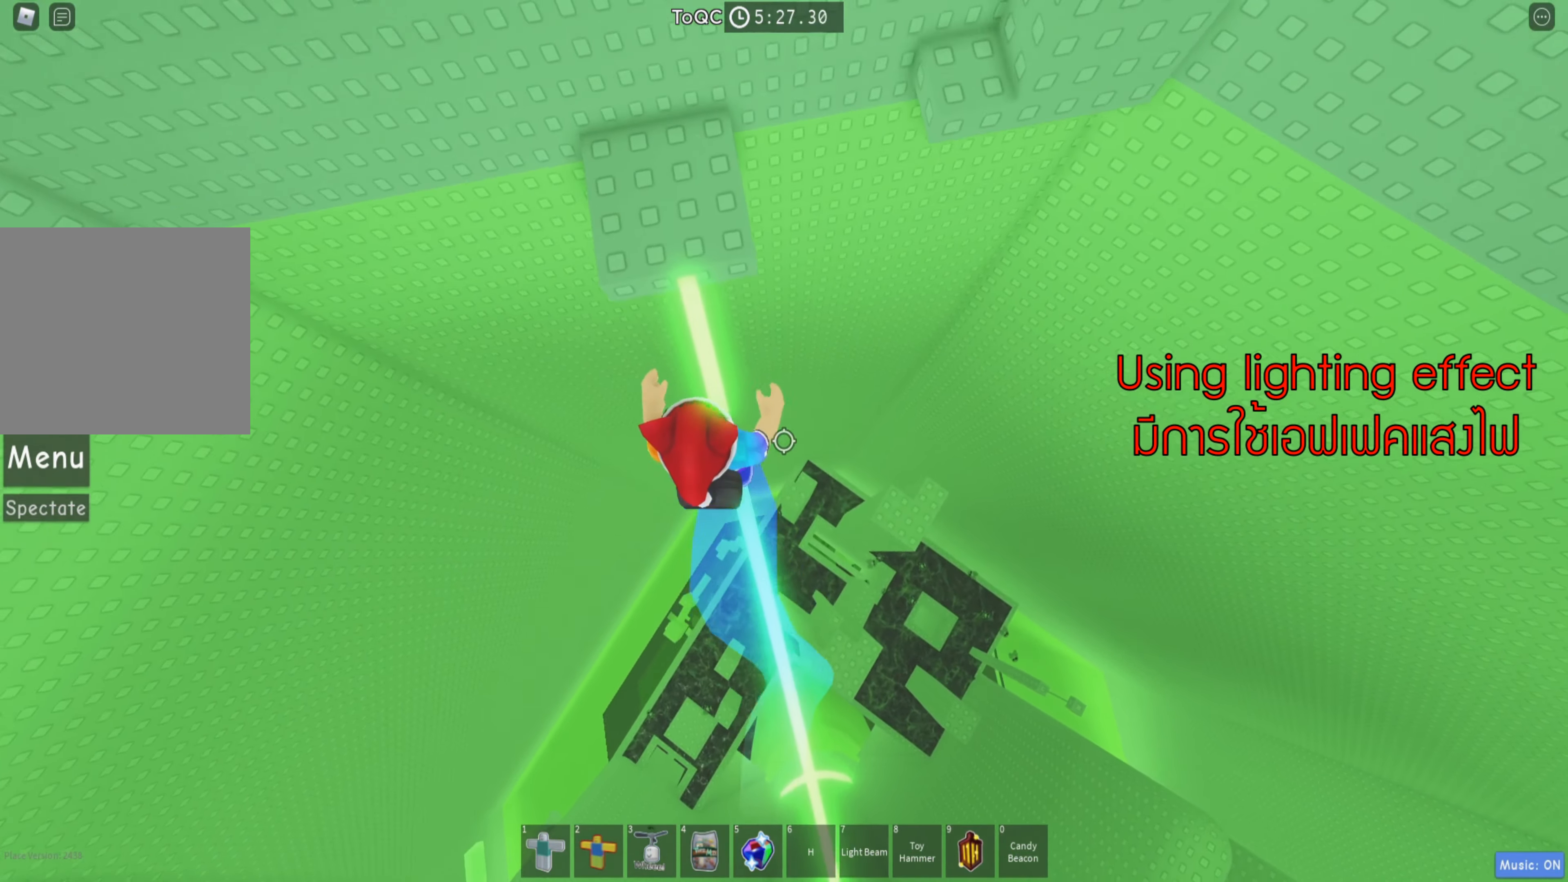
{"keys": ["d"], "events": [[150, "a", "up"], [200, "space", "up"], [484, "d", "down"], [484, "w", "up"]]}
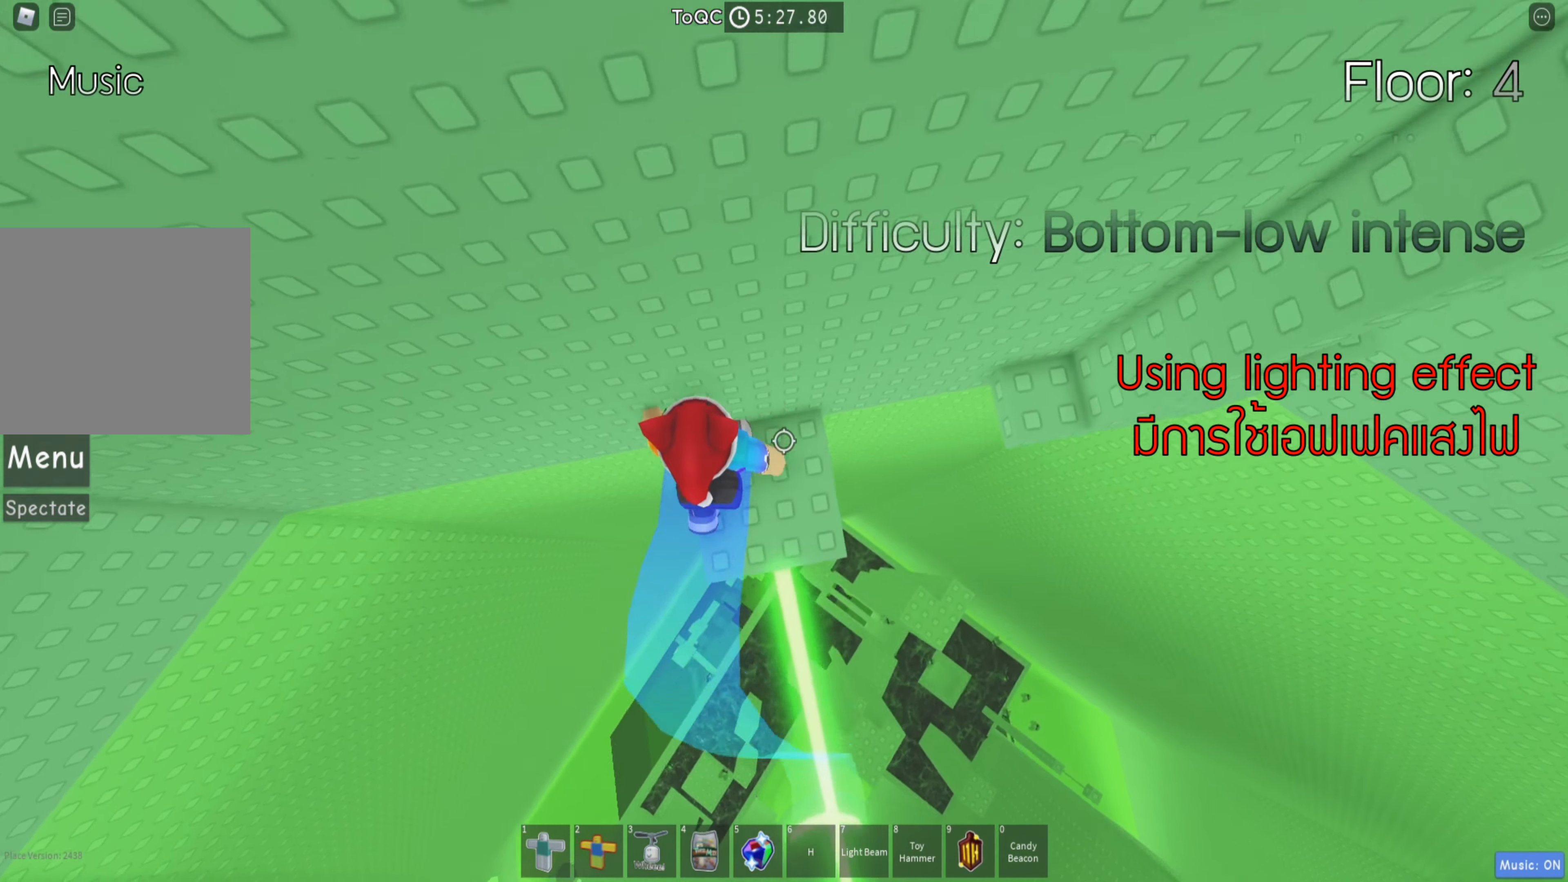
{"keys": ["d", "w"], "events": [[67, "space", "down"], [217, "space", "up"], [400, "w", "down"]]}
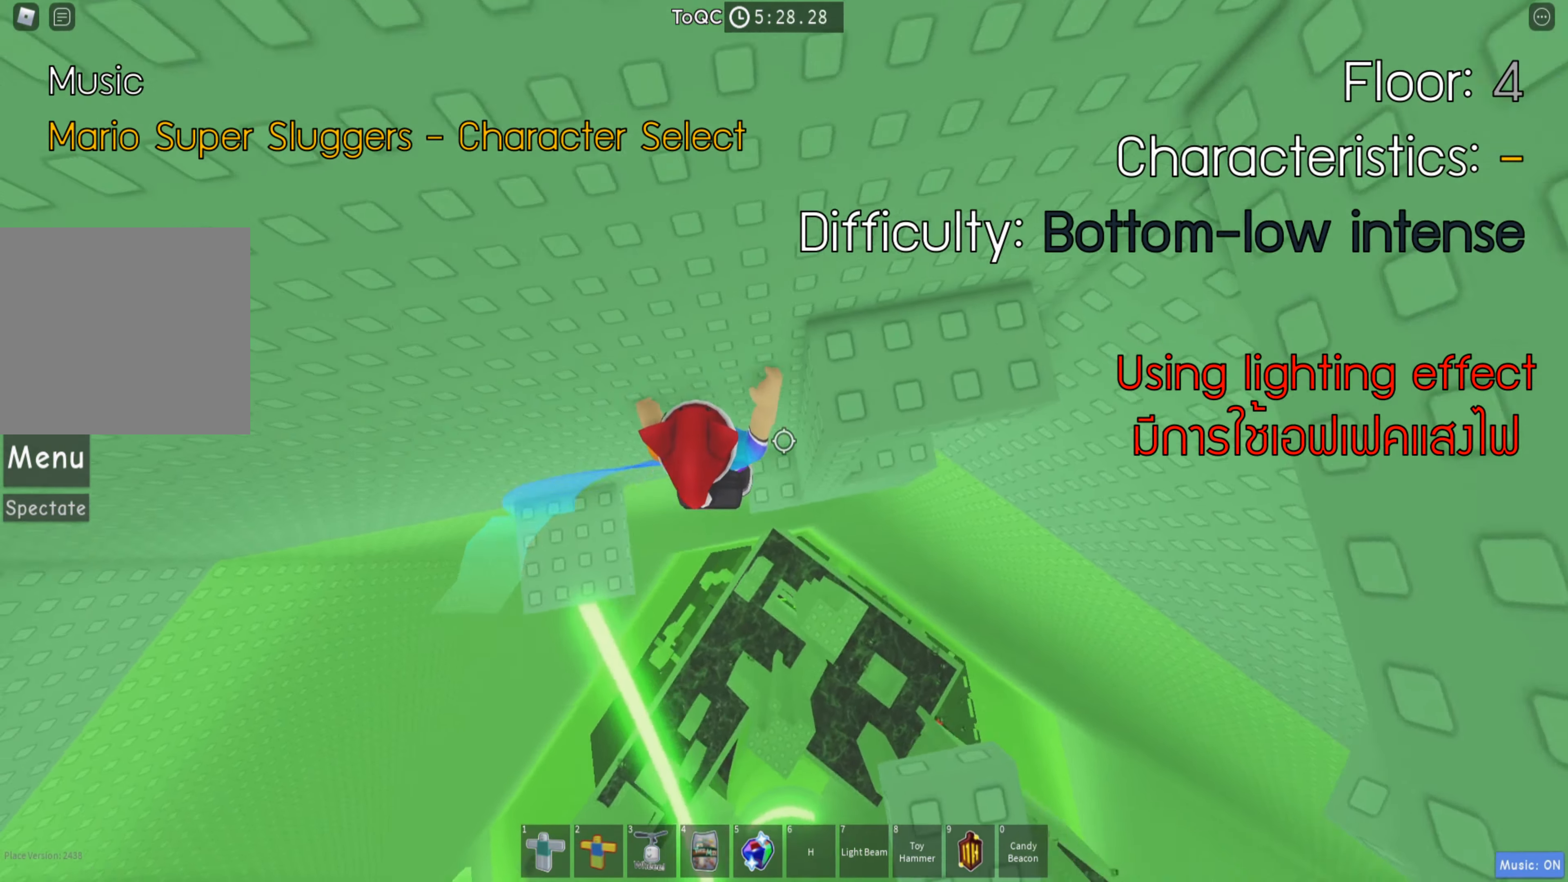
{"keys": [], "events": [[84, "d", "up"], [233, "w", "up"], [450, "d", "down"], [500, "d", "up"]]}
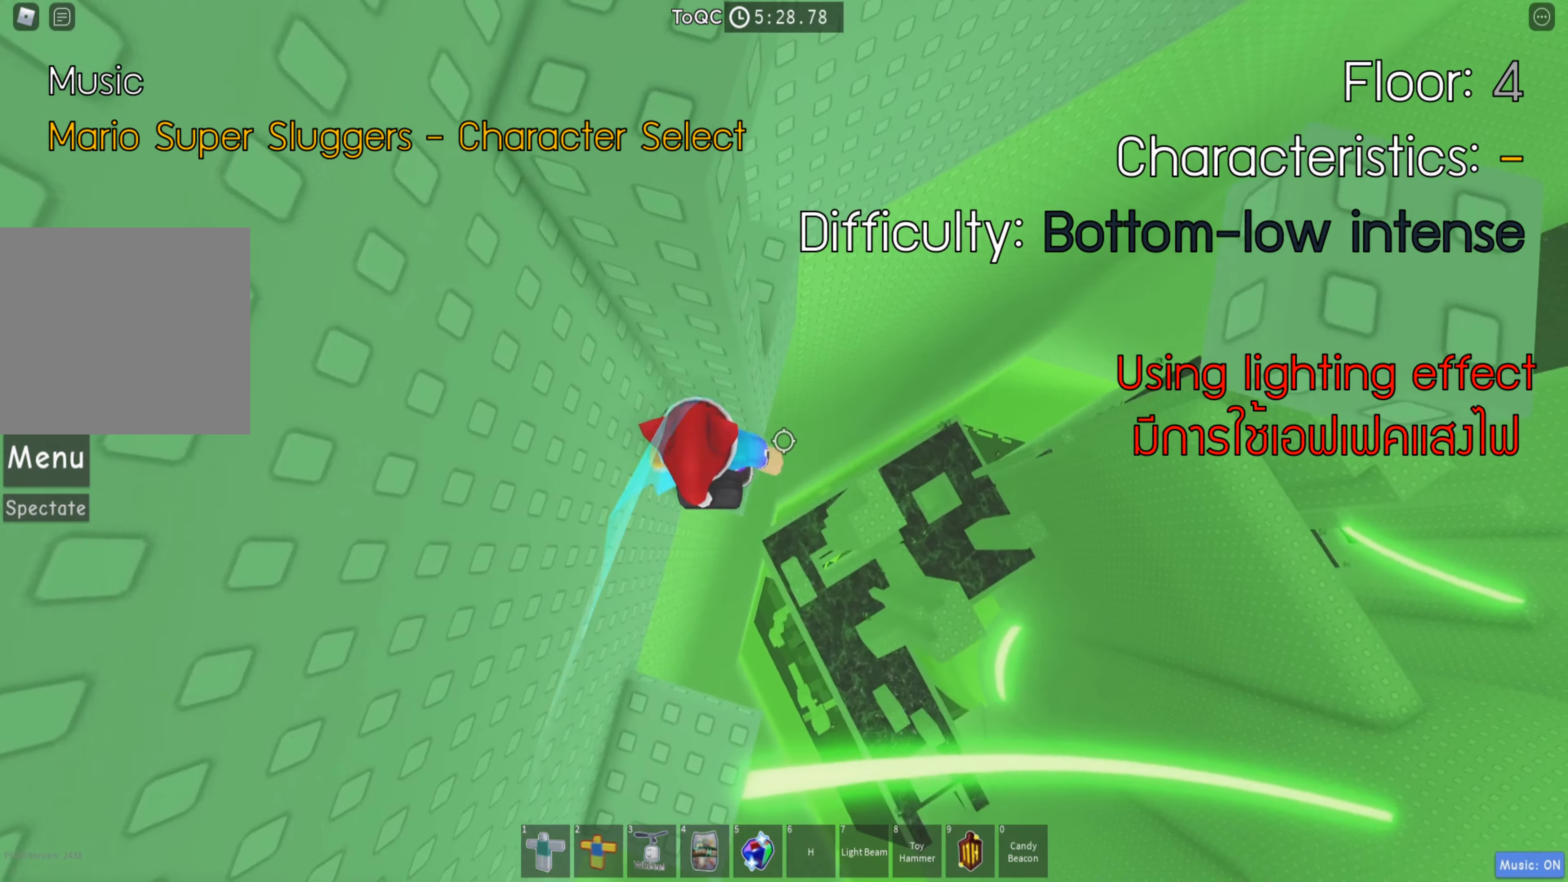
{"keys": [], "events": [[183, "d", "down"], [250, "space", "down"], [300, "w", "down"], [383, "space", "up"], [433, "d", "up"], [450, "w", "up"]]}
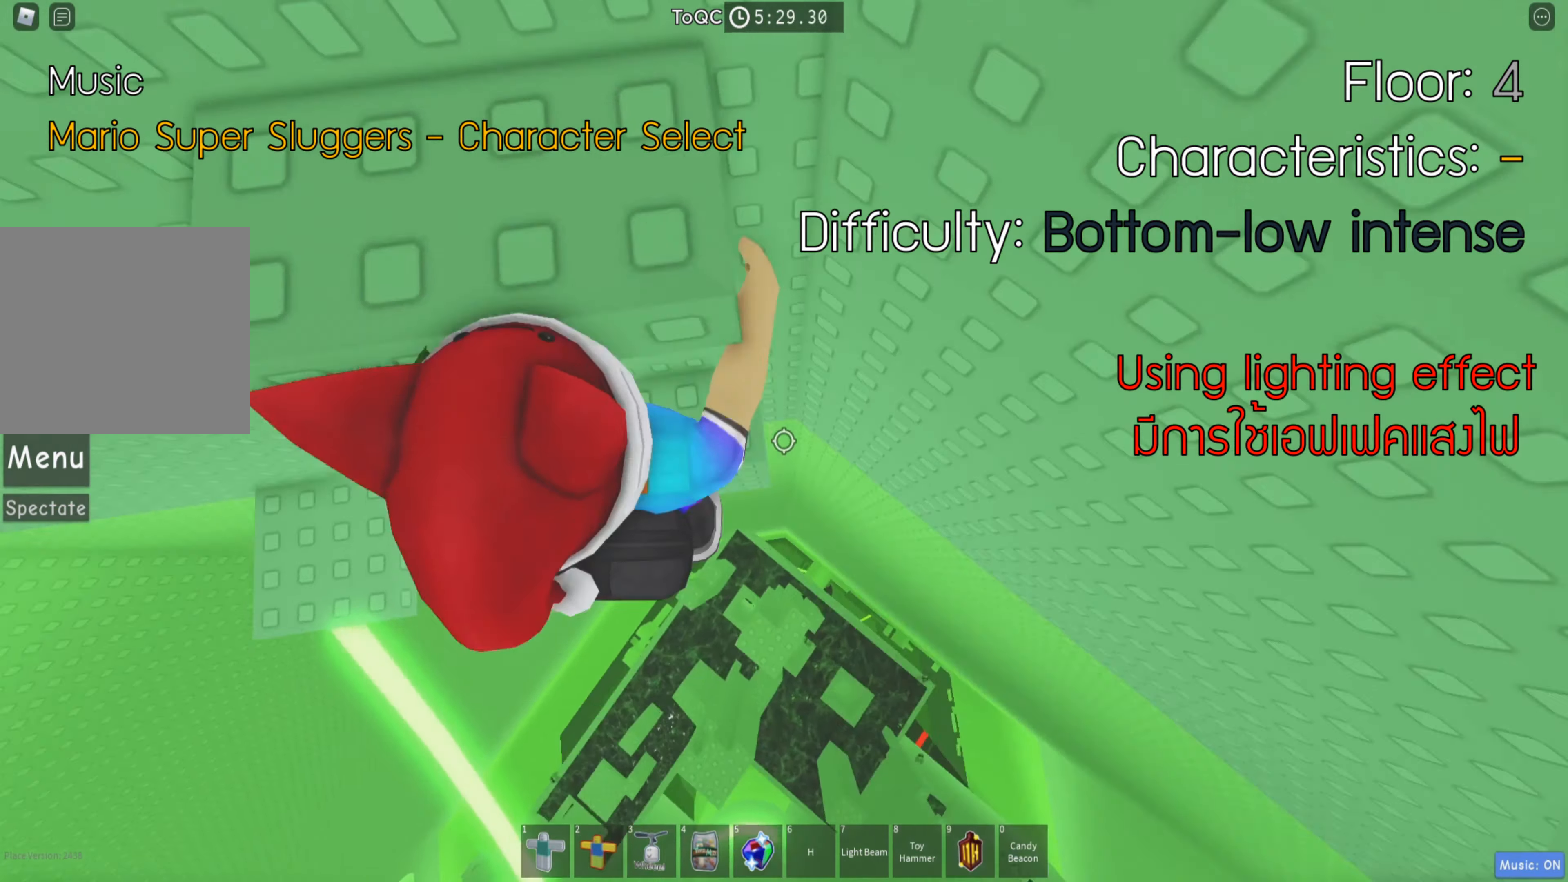
{"keys": [], "events": [[50, "w", "down"], [483, "w", "up"]]}
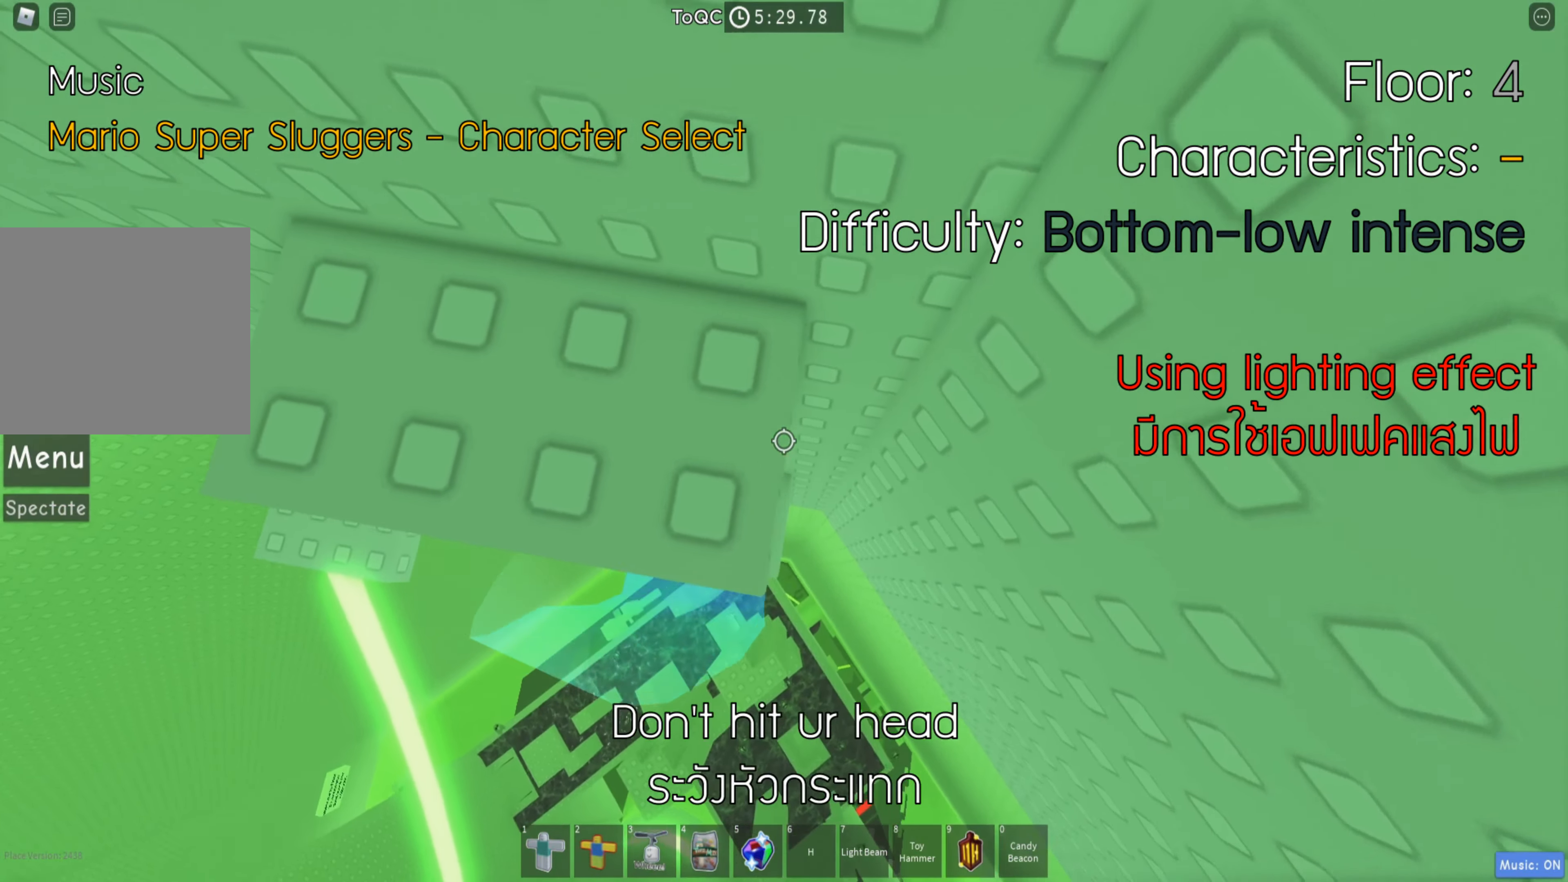
{"keys": [], "events": [[433, "s", "down"], [483, "s", "up"]]}
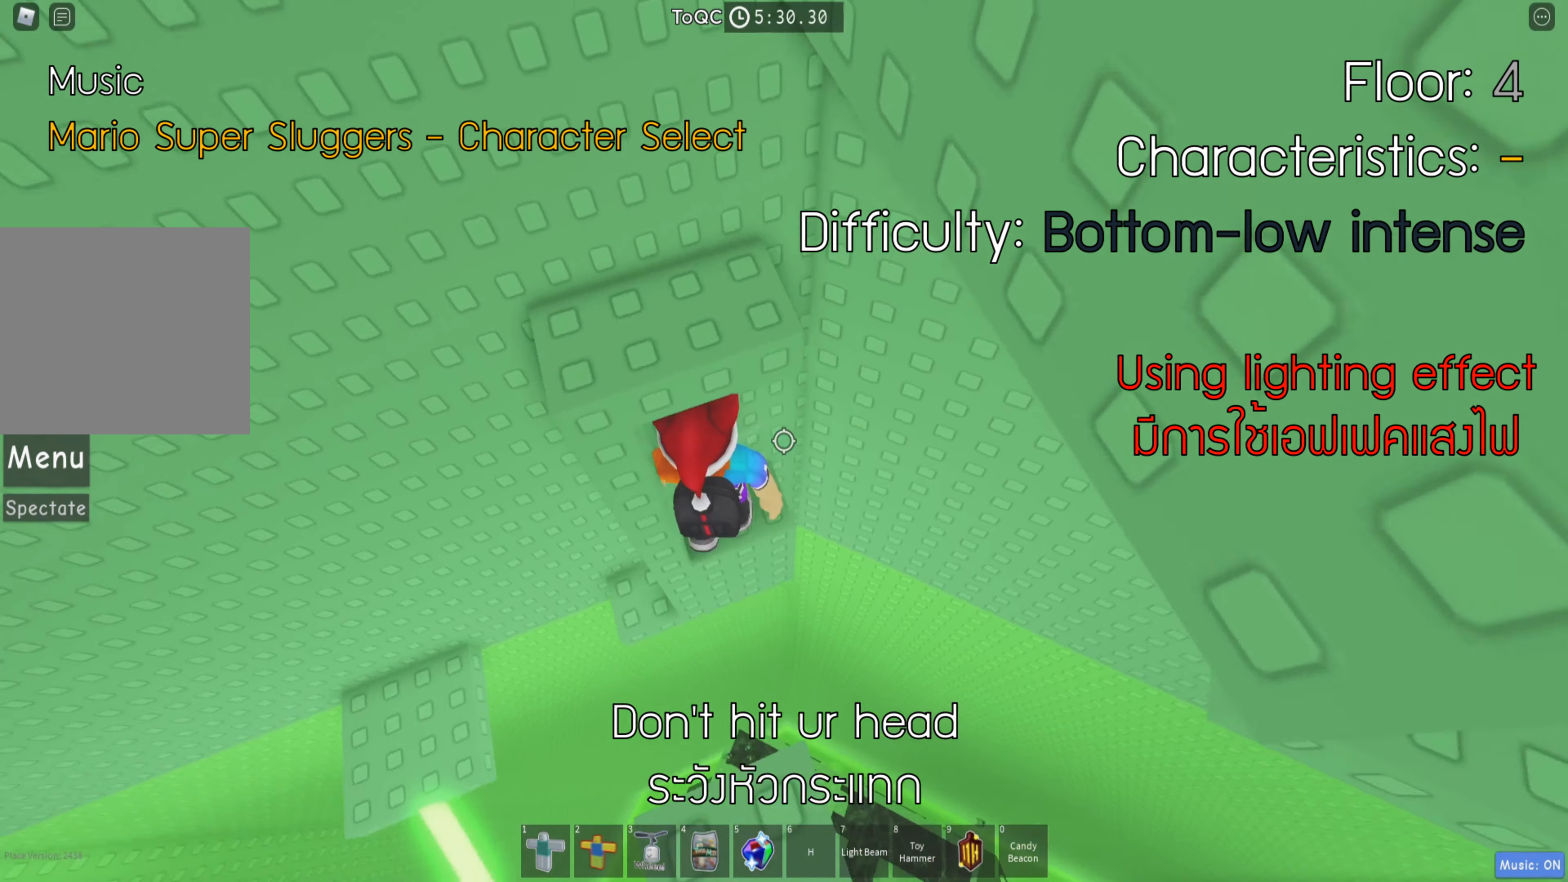
{"keys": ["w"], "events": [[216, "s", "down"], [333, "space", "down"], [350, "w", "down"], [366, "s", "up"], [433, "space", "up"]]}
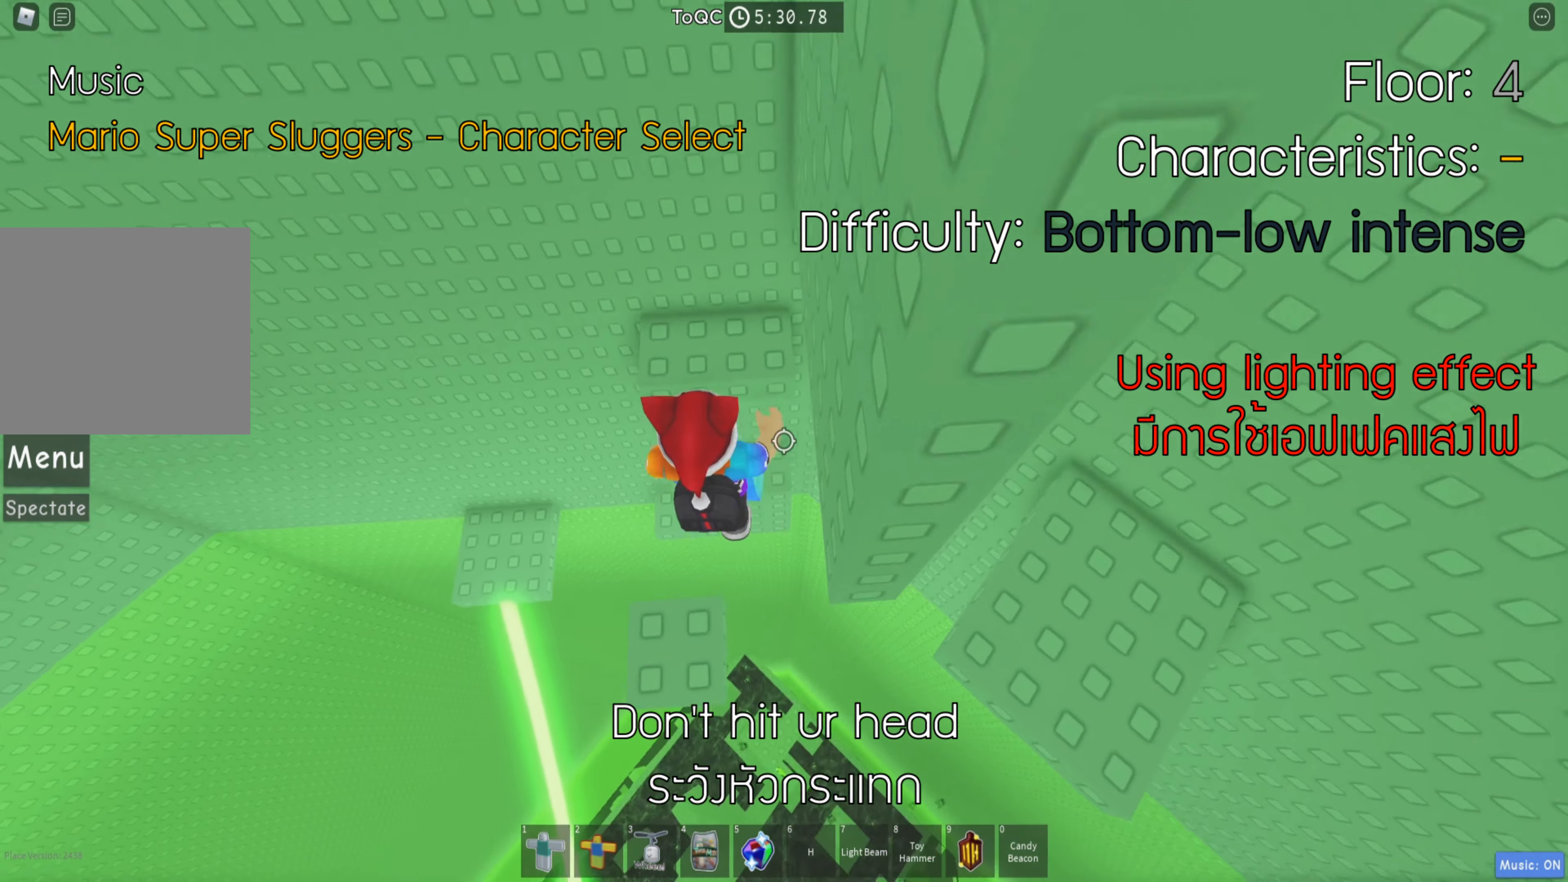
{"keys": [], "events": [[183, "a", "down"], [283, "a", "up"], [300, "w", "up"]]}
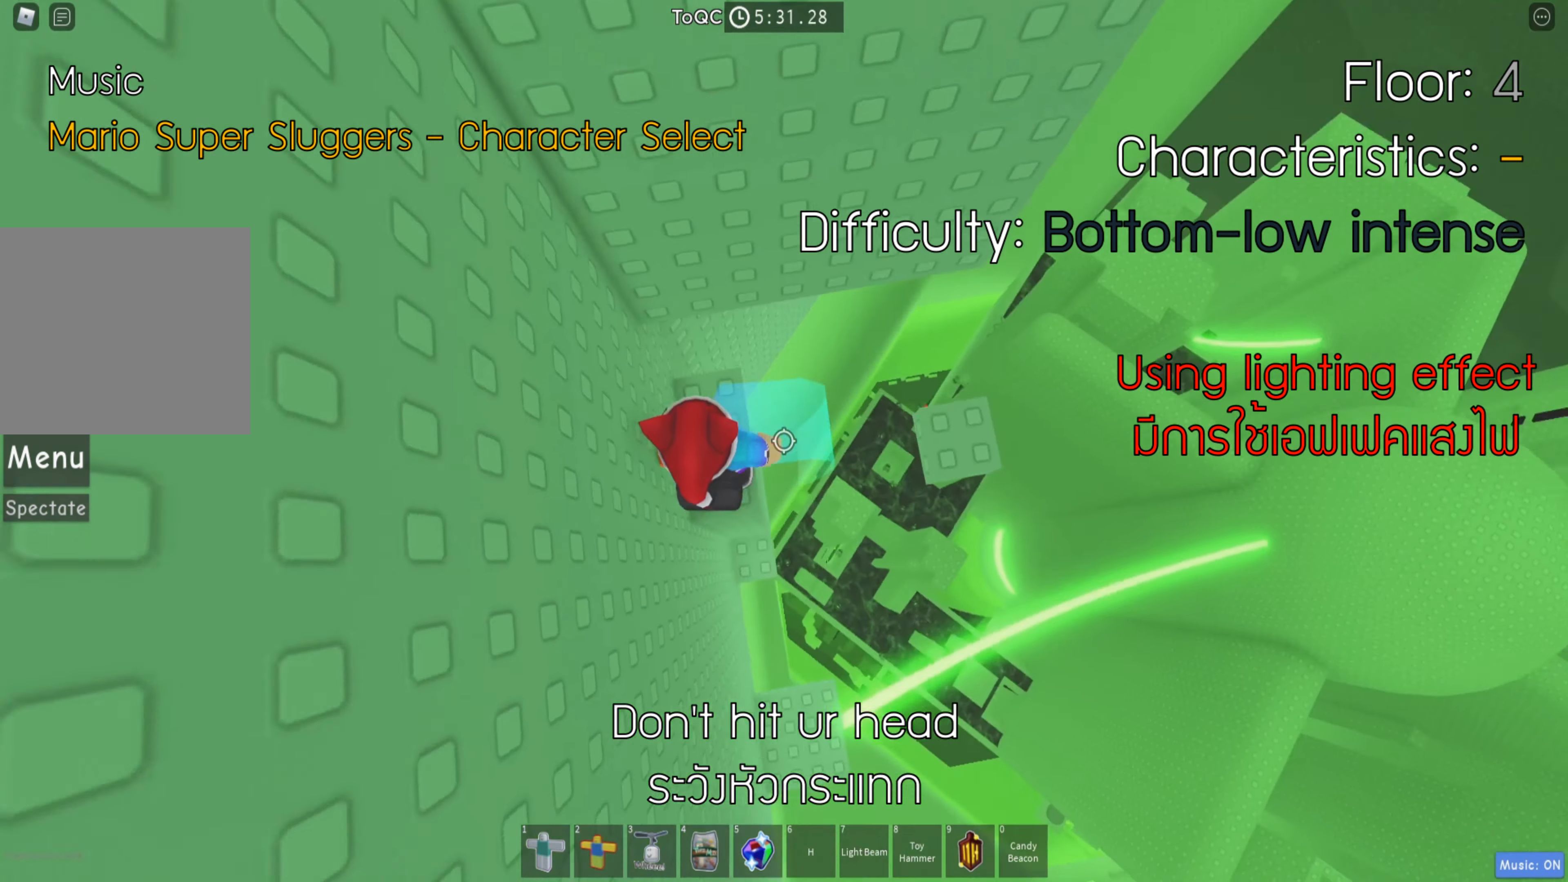
{"keys": [], "events": [[66, "d", "down"], [116, "space", "down"], [283, "space", "up"], [416, "d", "up"]]}